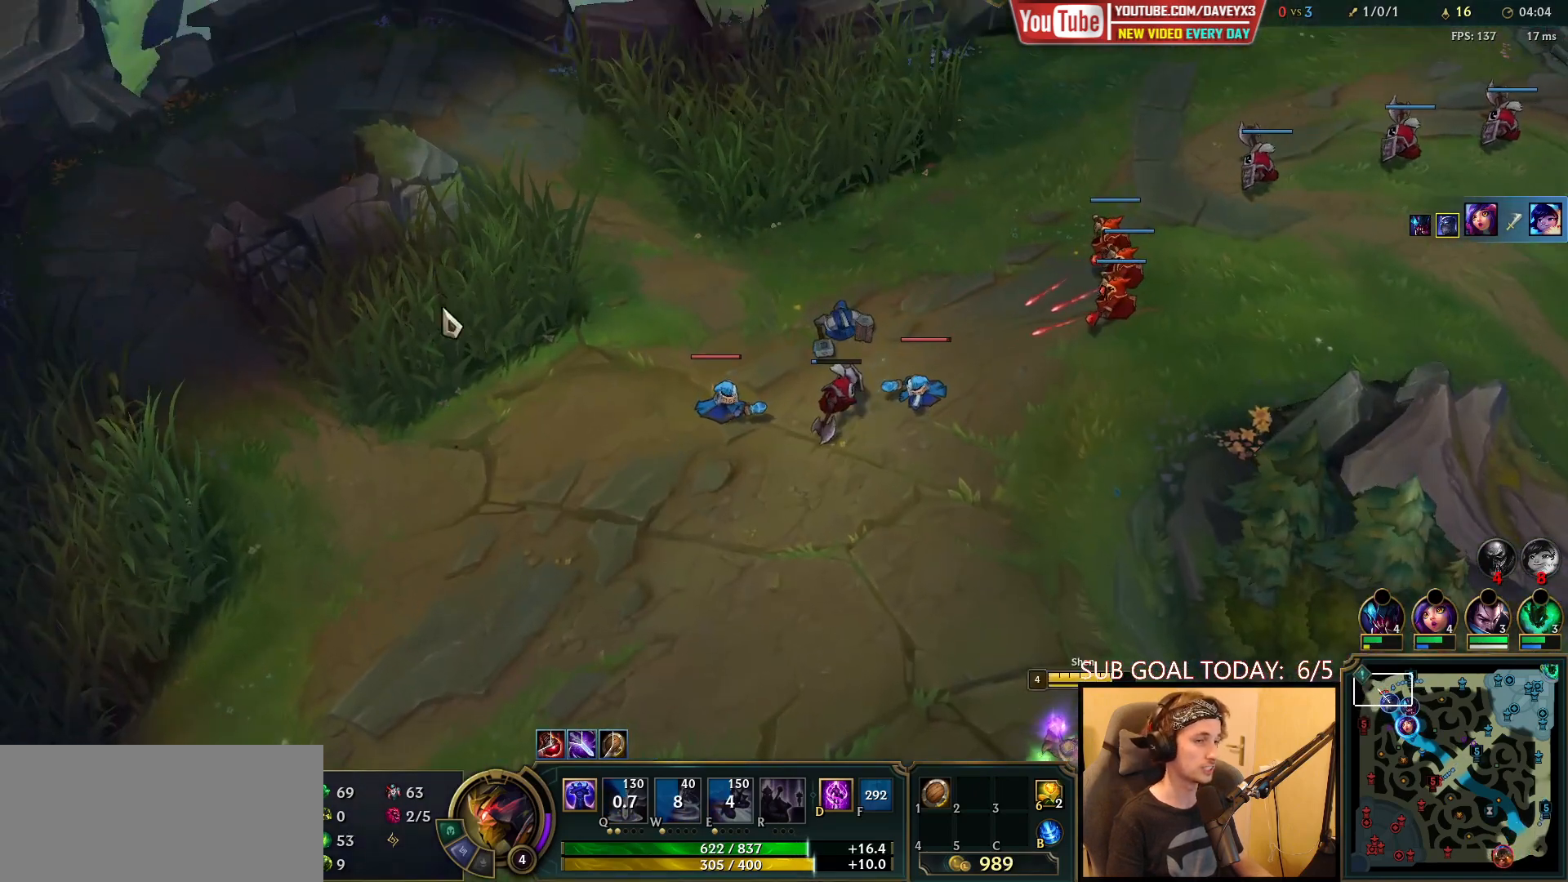
Gameplay with keyboard and mouse; each line is a JSON object with the keys and mouse buttons held at the frame after it. "events" lists presses ("down") and releases ("up") of "a", "ctrl", "d", "e", "f", "q", "r", "s", "shift", "space", "tab", "w", "mouse_left", "mouse_wheel", "mouse_right", "mouse_mb4" and "mouse_mb5" between this image and that frame as [ms after this image, input, new state], when the widget could be followed in between. "mouse_left", "mouse_wheel", "mouse_right", "mouse_mb4", "mouse_mb5" = the "left", "wheel", "right", "mb4", "mb5" buttons of the "mouse" list. No other keys are recorded. "wheel" means that the mouse wheel is clicked or scrolled. Mouse movement is not recorded.
{"keys": [], "mouse": [], "events": [[100, "mouse_right", "down"], [183, "mouse_right", "up"], [283, "mouse_right", "down"], [367, "mouse_right", "up"]]}
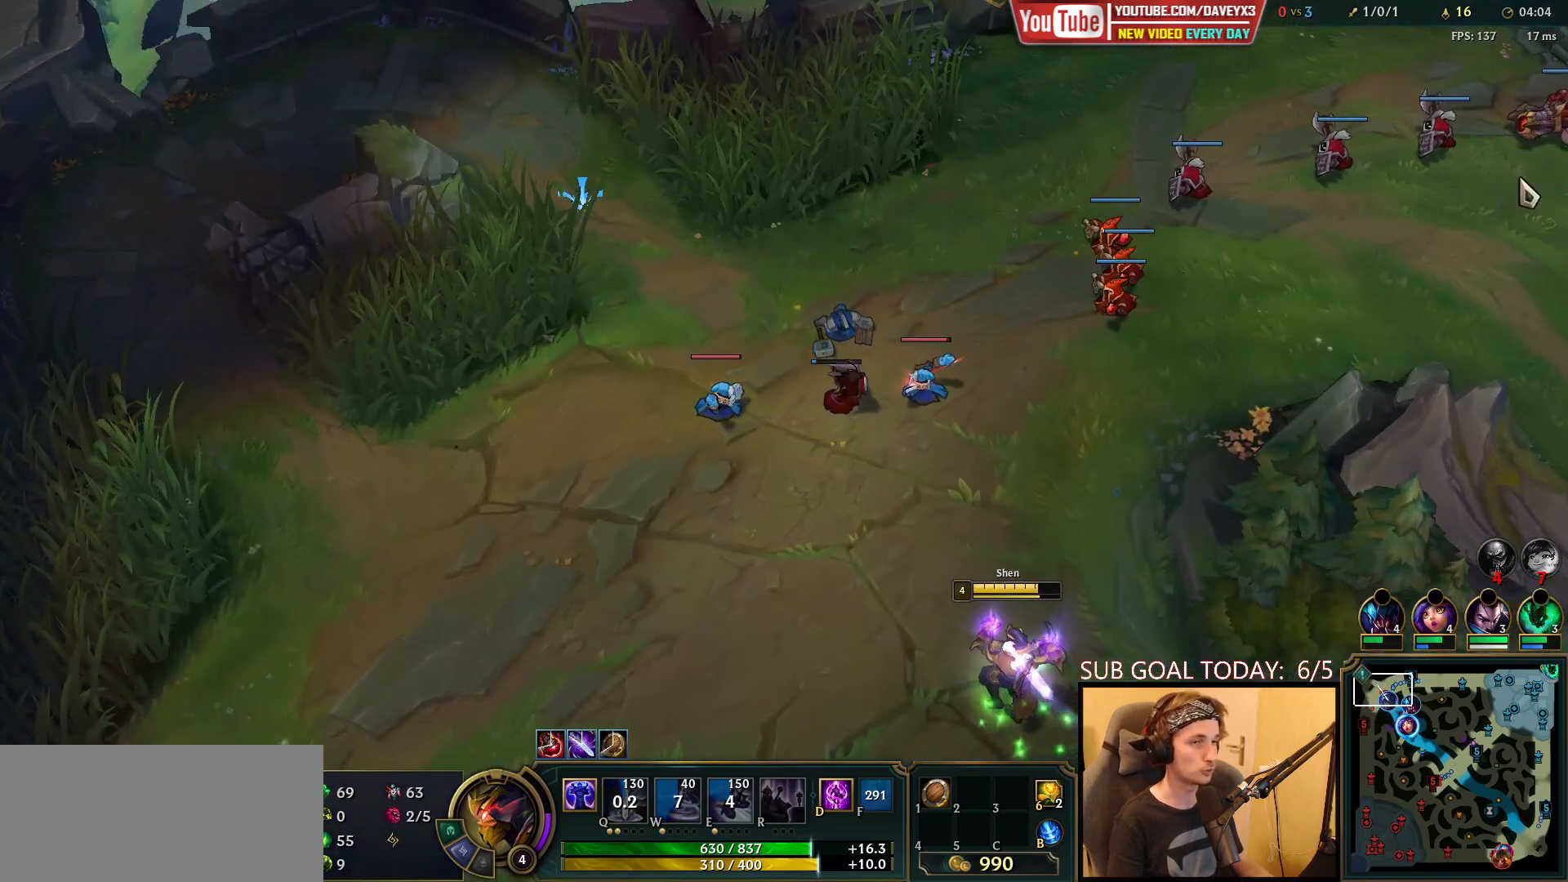
{"keys": [], "mouse": [], "events": [[317, "mouse_right", "down"], [483, "mouse_right", "up"]]}
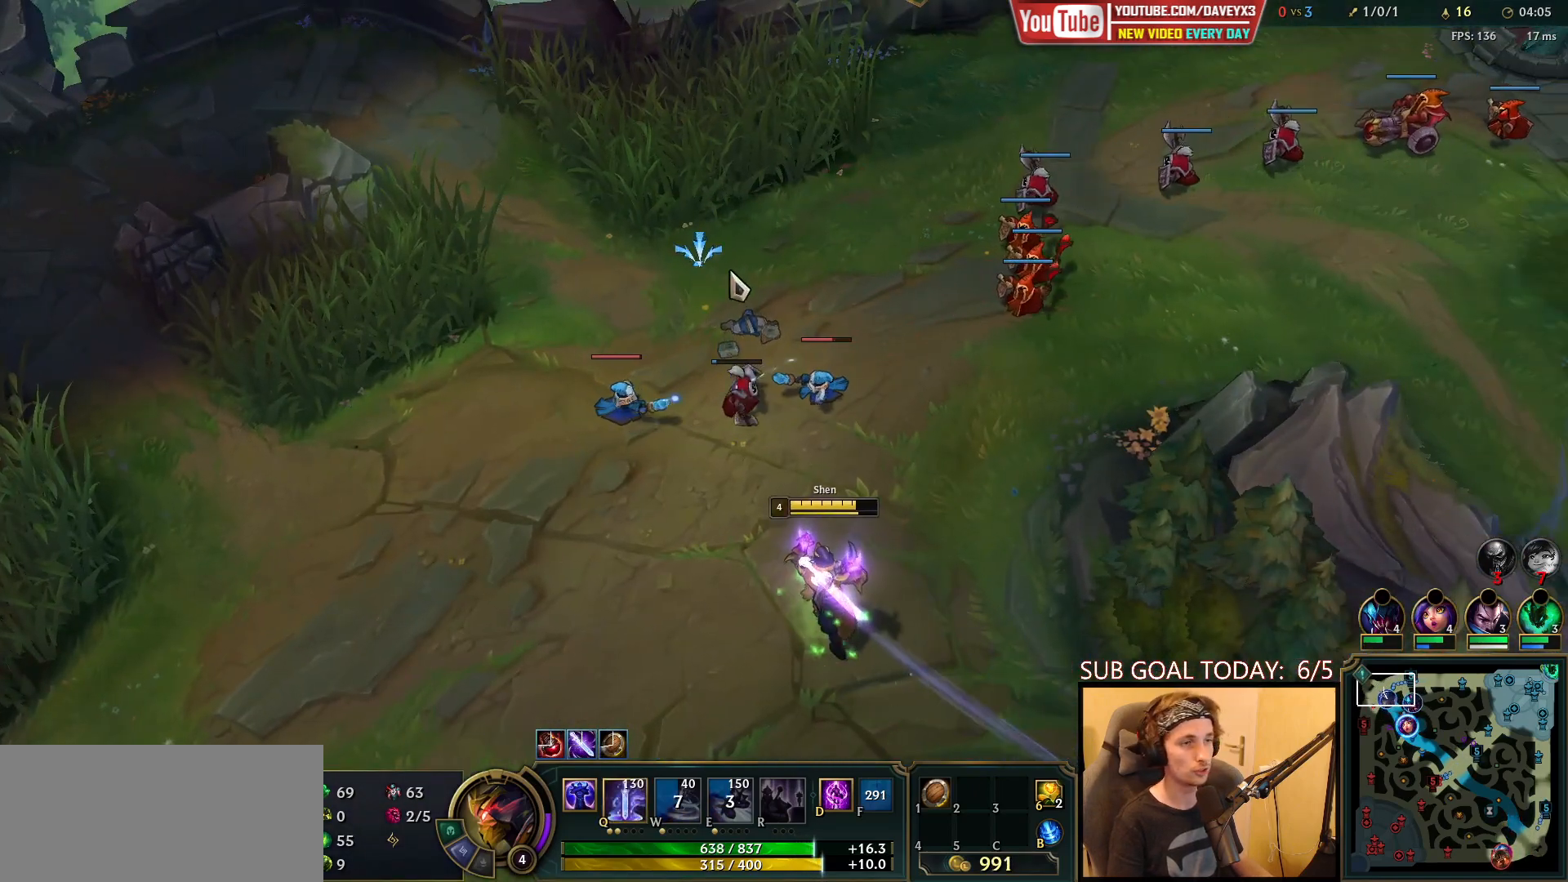
{"keys": [], "mouse": ["right"], "events": [[217, "mouse_right", "down"], [317, "mouse_right", "up"], [467, "mouse_right", "down"]]}
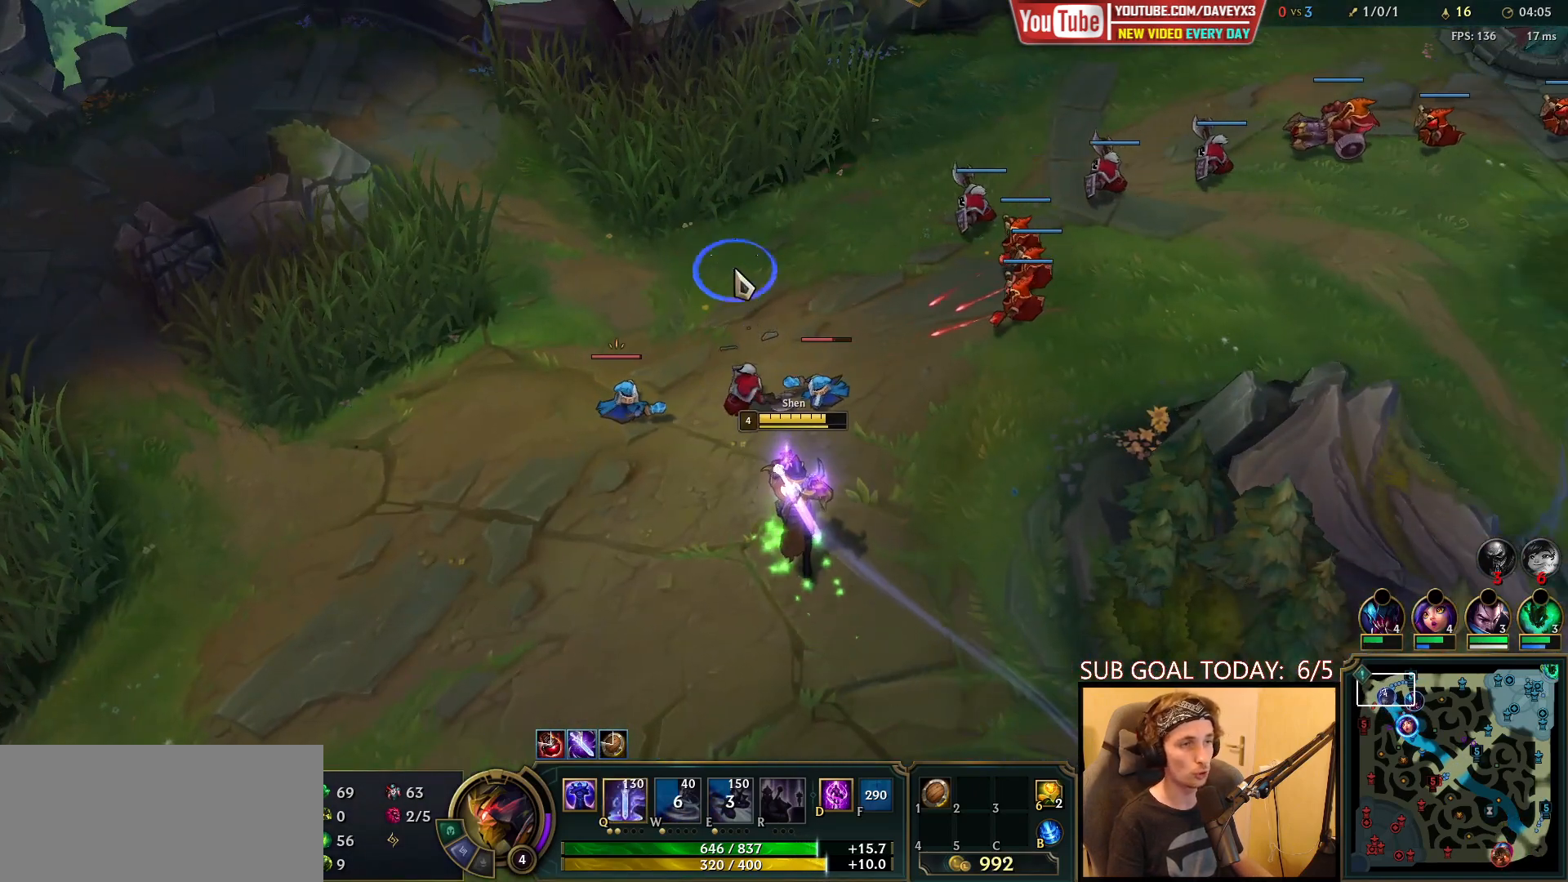
{"keys": [], "mouse": ["right"], "events": [[83, "mouse_right", "up"], [200, "mouse_right", "down"], [300, "mouse_right", "up"], [417, "mouse_right", "down"]]}
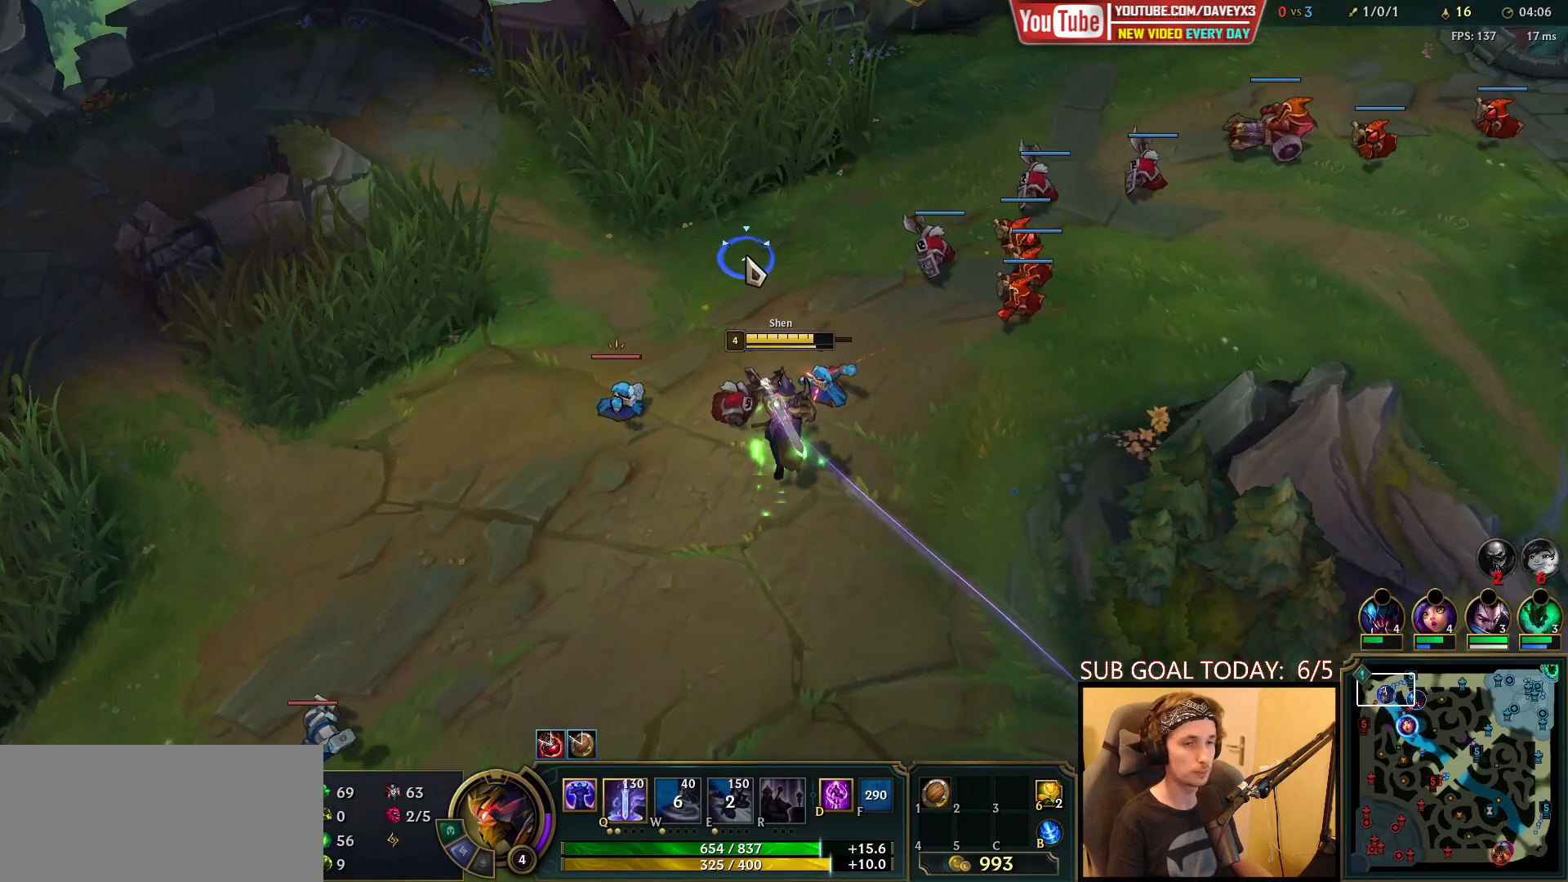
{"keys": ["tab"], "mouse": [], "events": [[217, "mouse_right", "up"], [283, "tab", "down"]]}
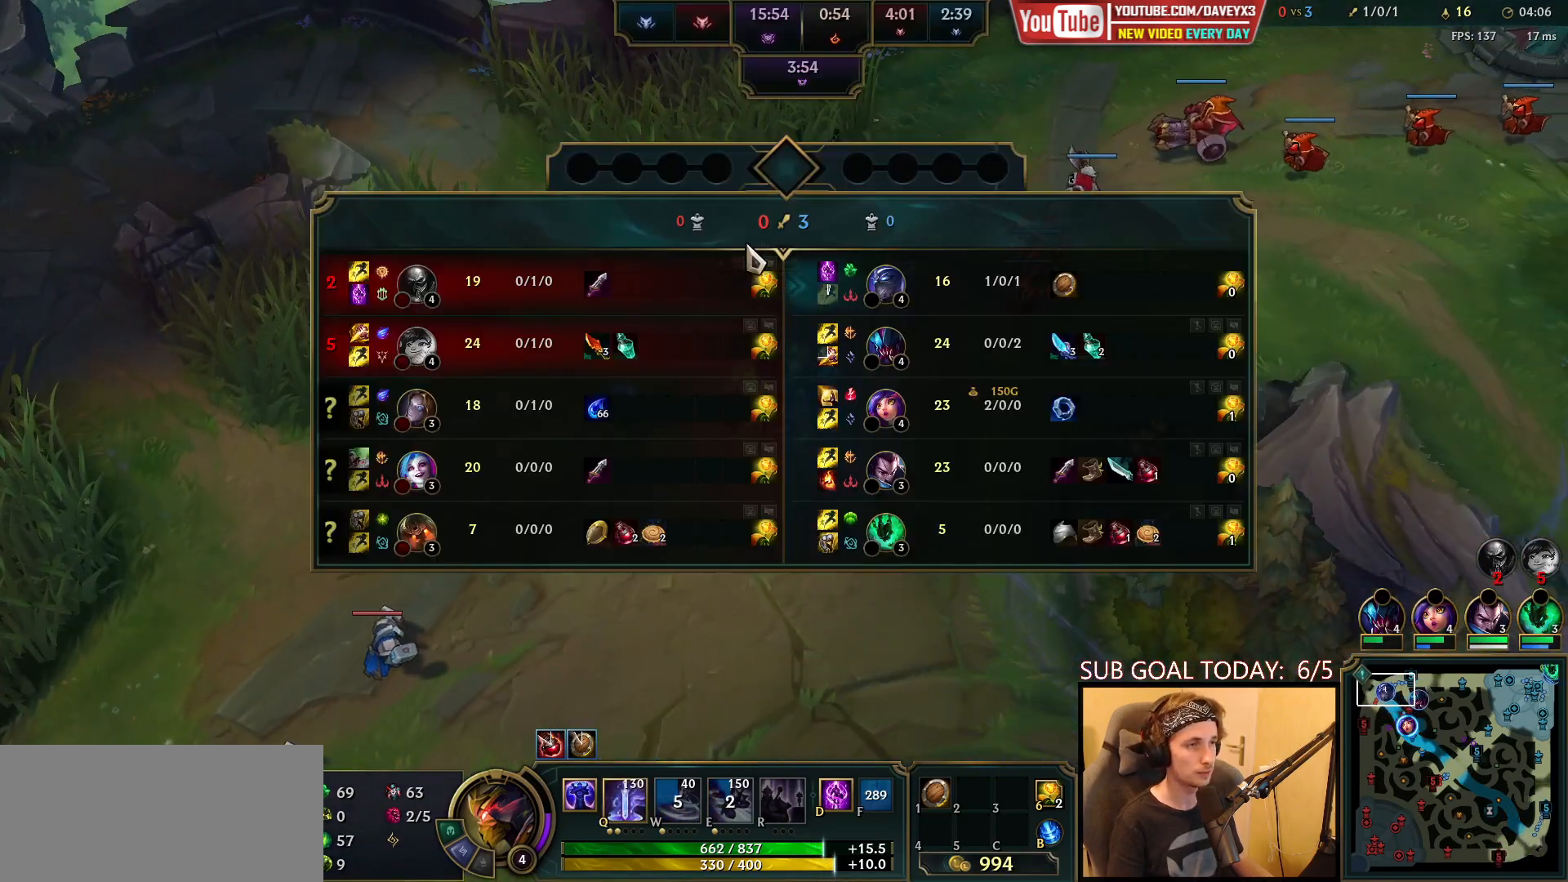
{"keys": [], "mouse": [], "events": [[200, "tab", "up"], [333, "mouse_right", "down"], [400, "mouse_right", "up"]]}
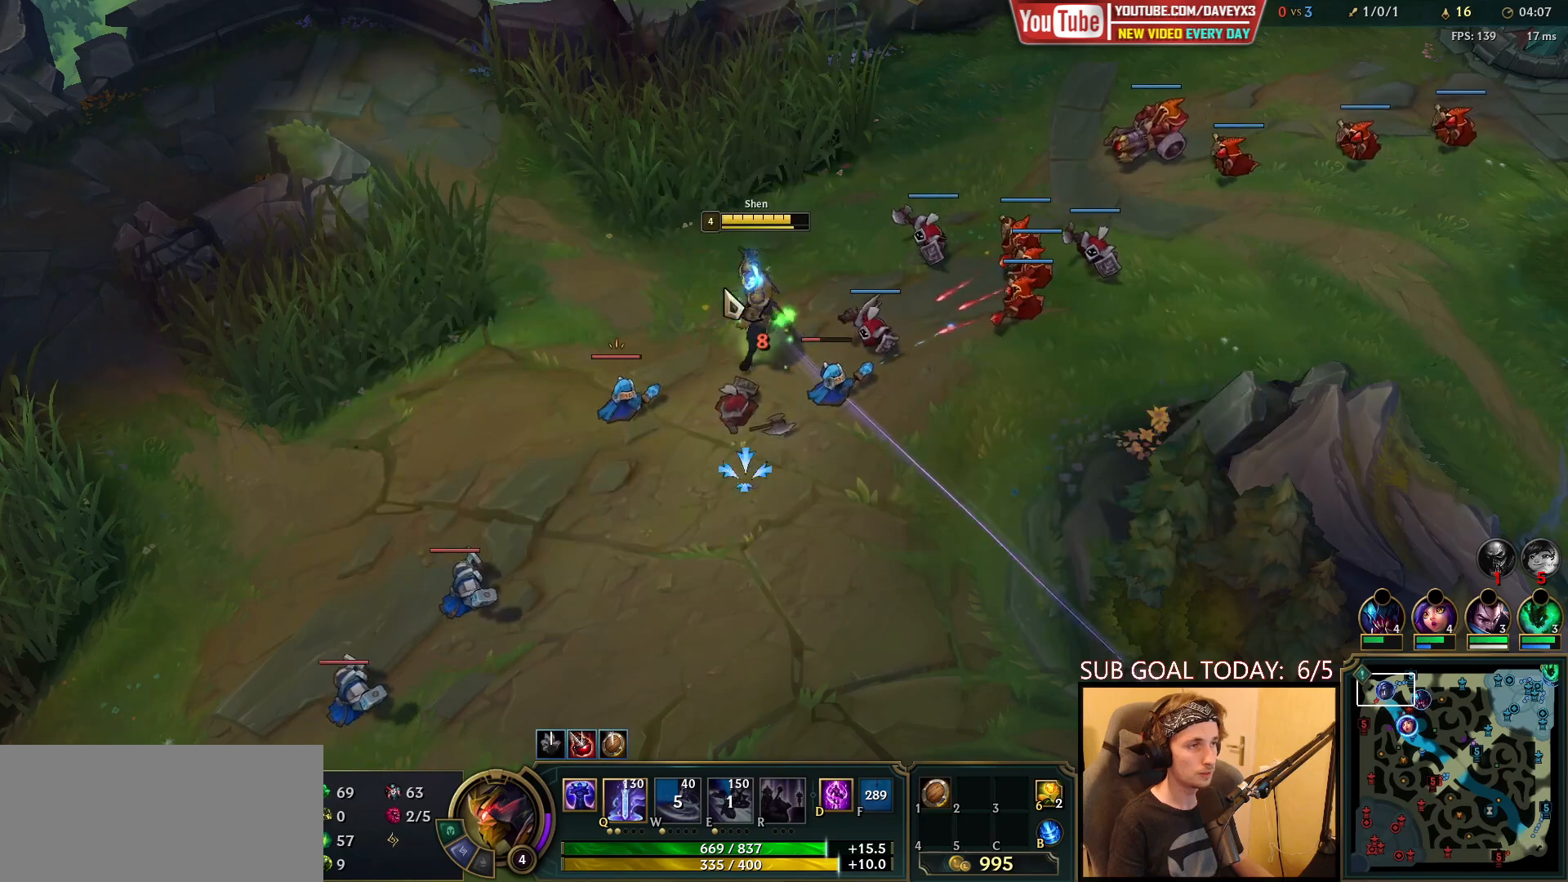
{"keys": [], "mouse": [], "events": [[33, "mouse_right", "down"], [100, "mouse_right", "up"], [217, "mouse_right", "down"], [300, "mouse_right", "up"], [400, "mouse_right", "down"], [433, "mouse_right", "up"]]}
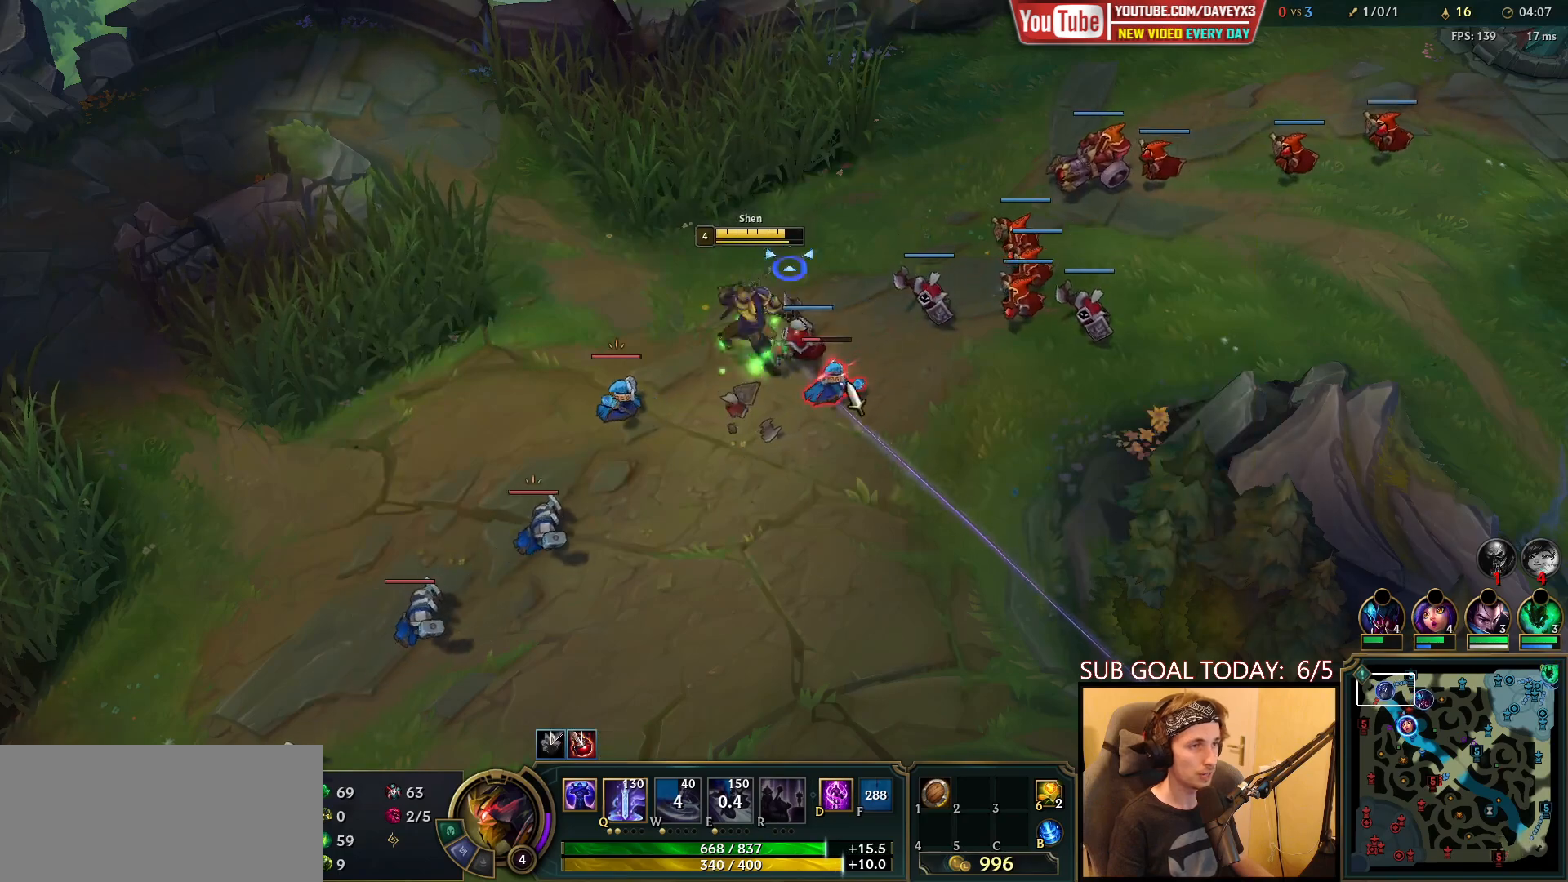
{"keys": [], "mouse": [], "events": [[17, "mouse_left", "down"], [150, "mouse_left", "up"], [283, "mouse_right", "down"], [400, "mouse_right", "up"]]}
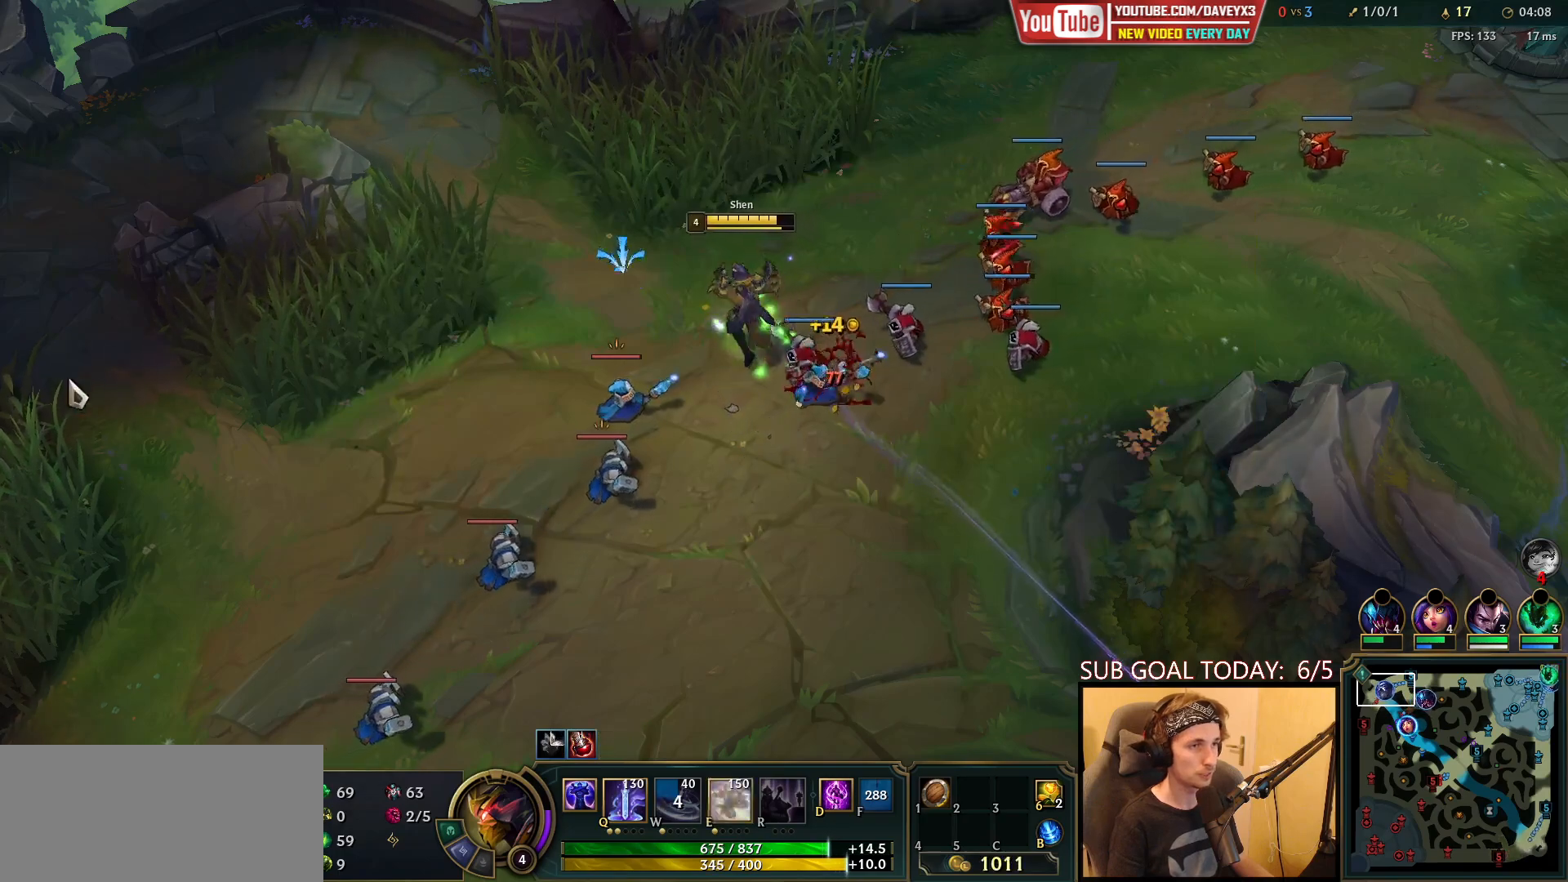
{"keys": ["q"], "mouse": ["right"], "events": [[267, "mouse_right", "down"], [350, "mouse_right", "up"], [450, "mouse_right", "down"], [467, "q", "down"]]}
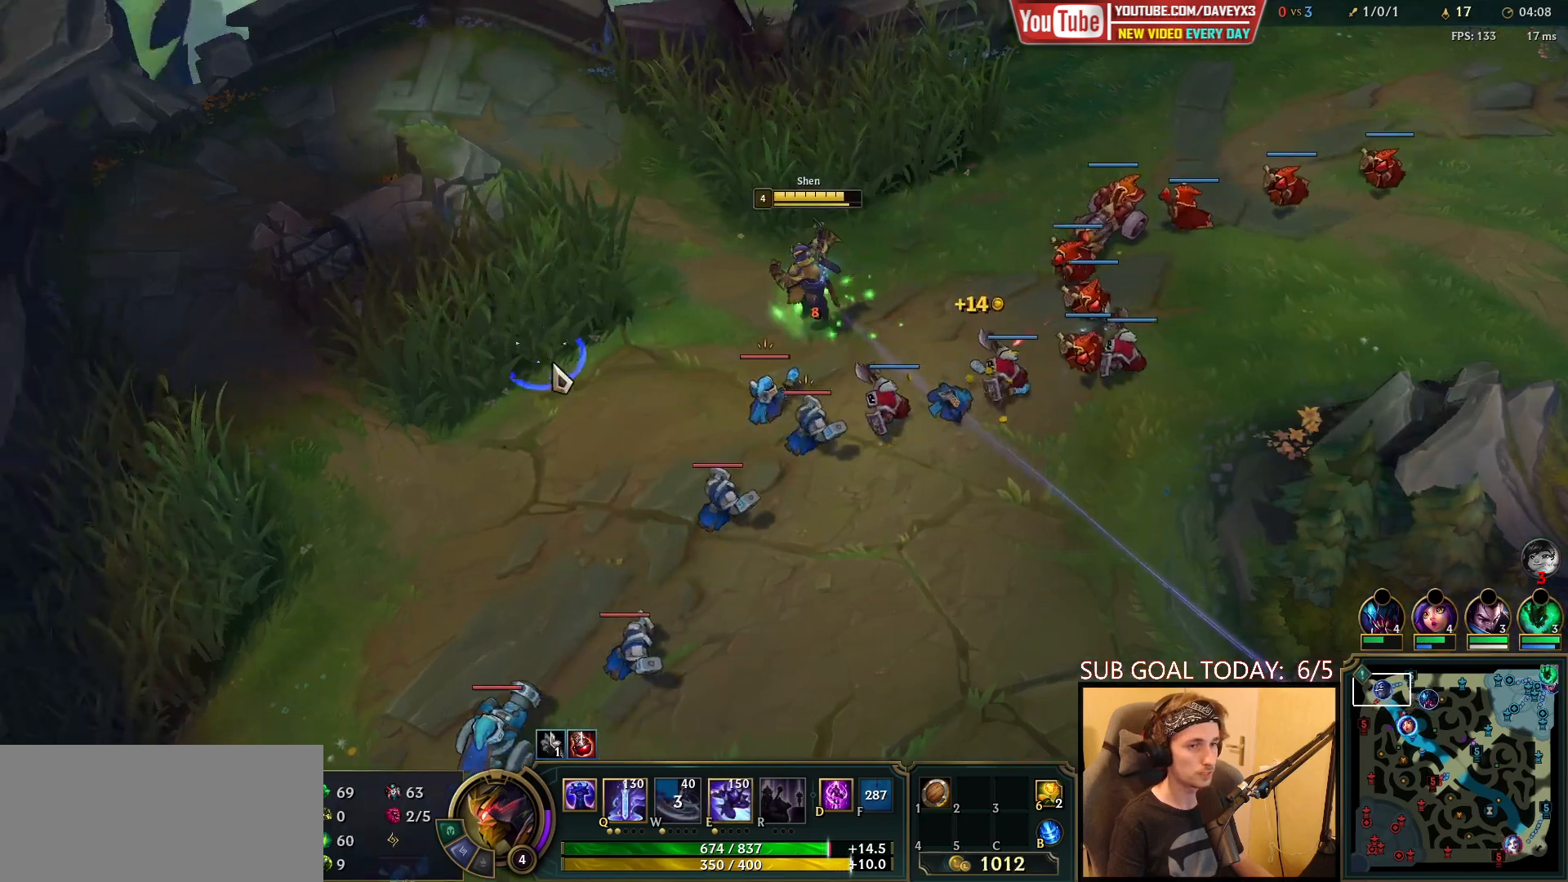
{"keys": [], "mouse": [], "events": [[50, "mouse_right", "up"], [50, "q", "up"], [133, "mouse_right", "down"], [150, "q", "down"], [250, "mouse_right", "up"], [267, "q", "up"], [350, "mouse_left", "down"], [483, "mouse_left", "up"]]}
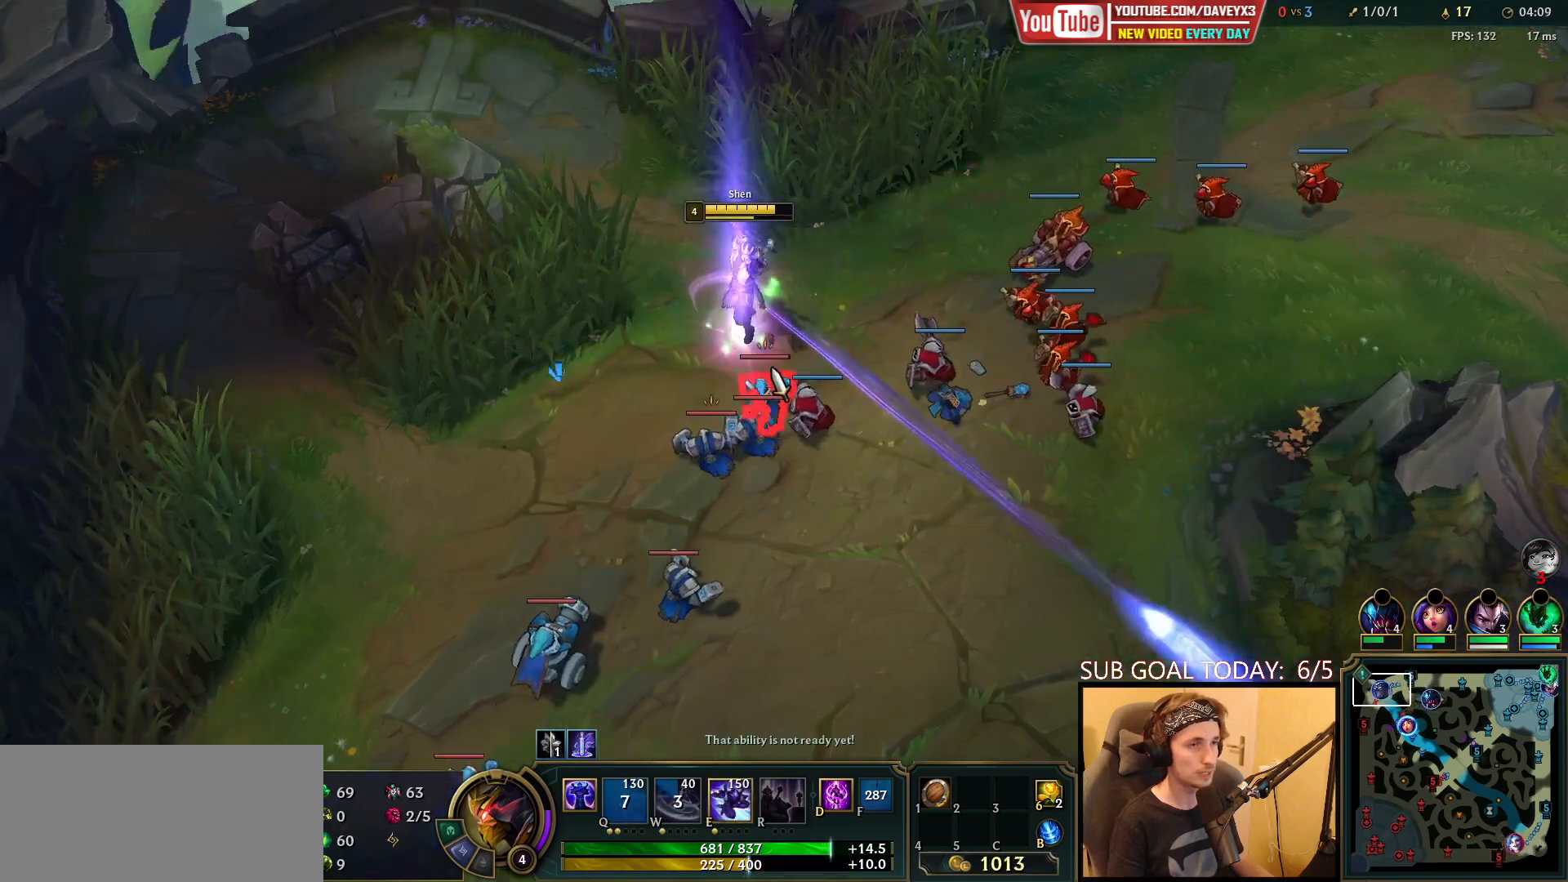
{"keys": [], "mouse": [], "events": [[33, "mouse_left", "down"], [167, "mouse_left", "up"], [367, "mouse_right", "down"], [450, "mouse_right", "up"]]}
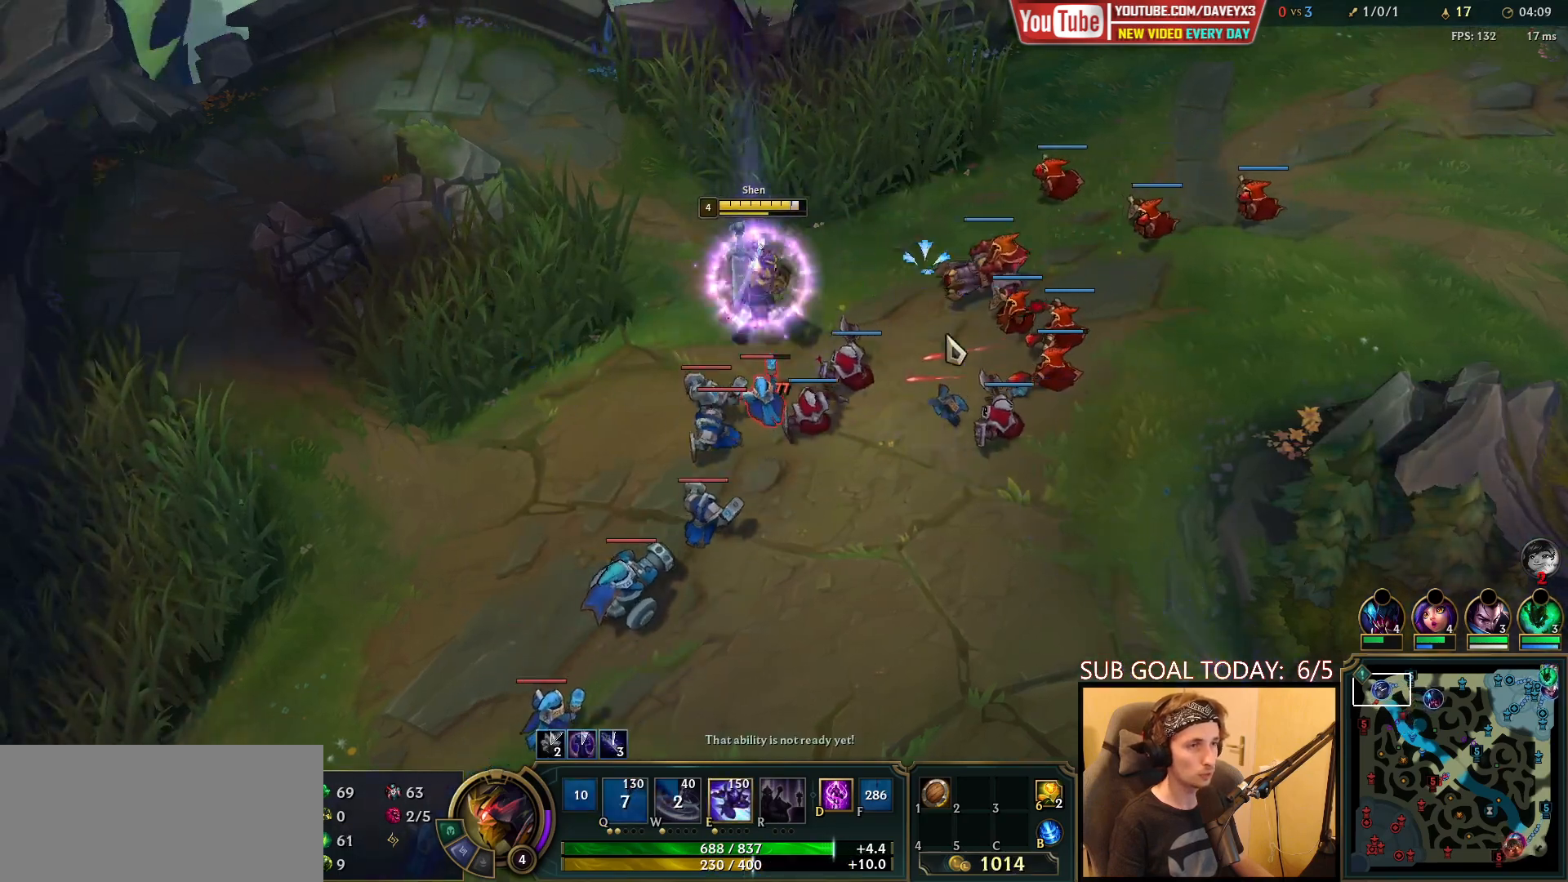
{"keys": [], "mouse": ["right"], "events": [[67, "mouse_right", "down"], [150, "mouse_right", "up"], [233, "mouse_right", "down"], [383, "mouse_right", "up"], [500, "mouse_right", "down"]]}
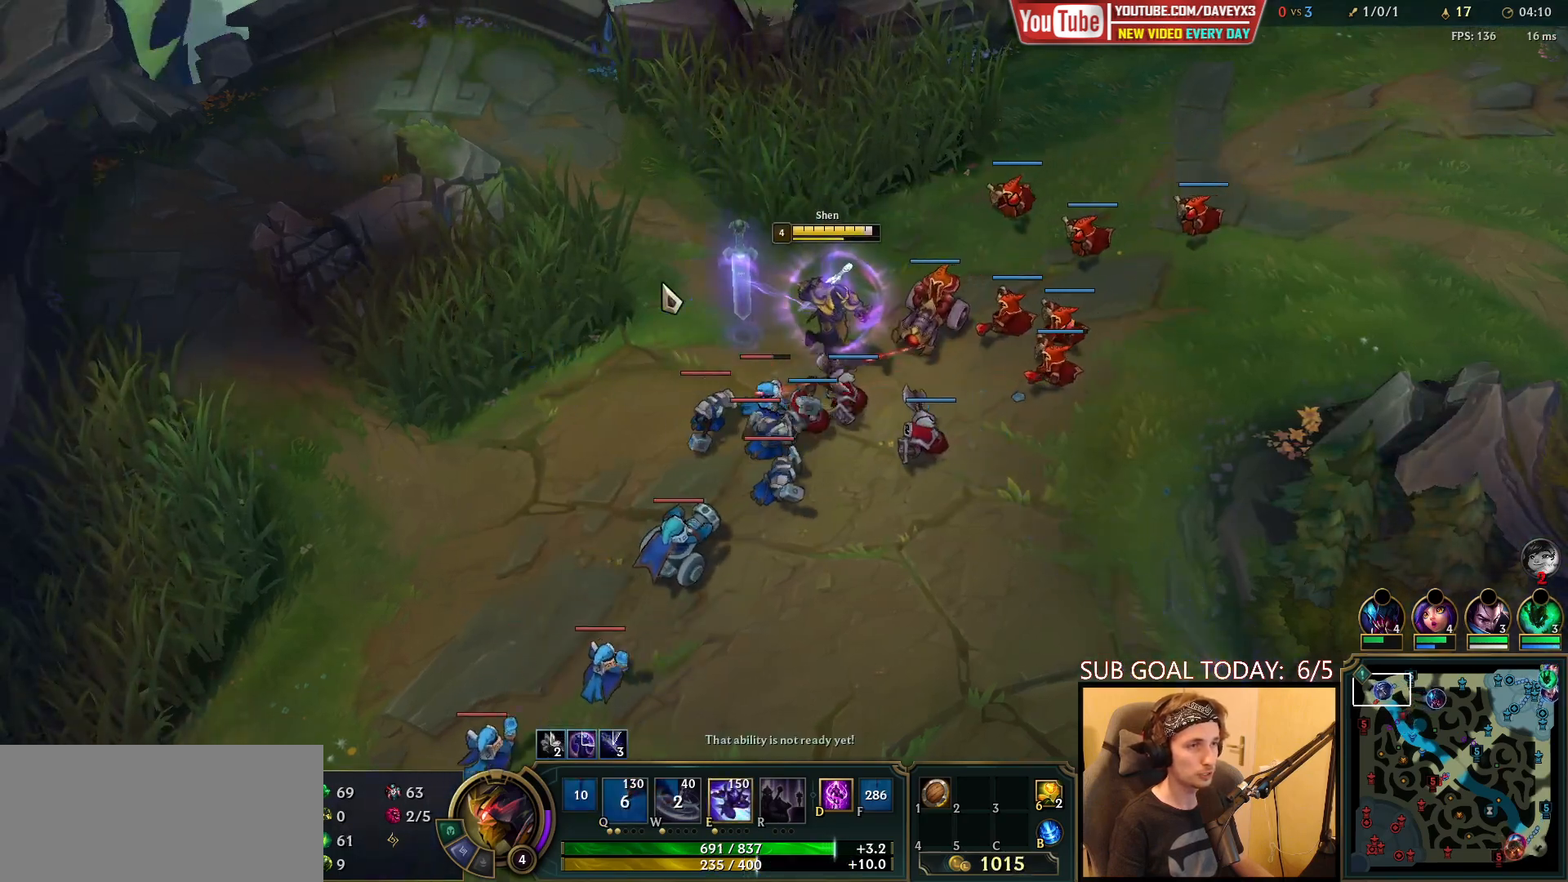
{"keys": [], "mouse": [], "events": [[83, "mouse_right", "up"], [183, "mouse_right", "down"], [283, "mouse_right", "up"]]}
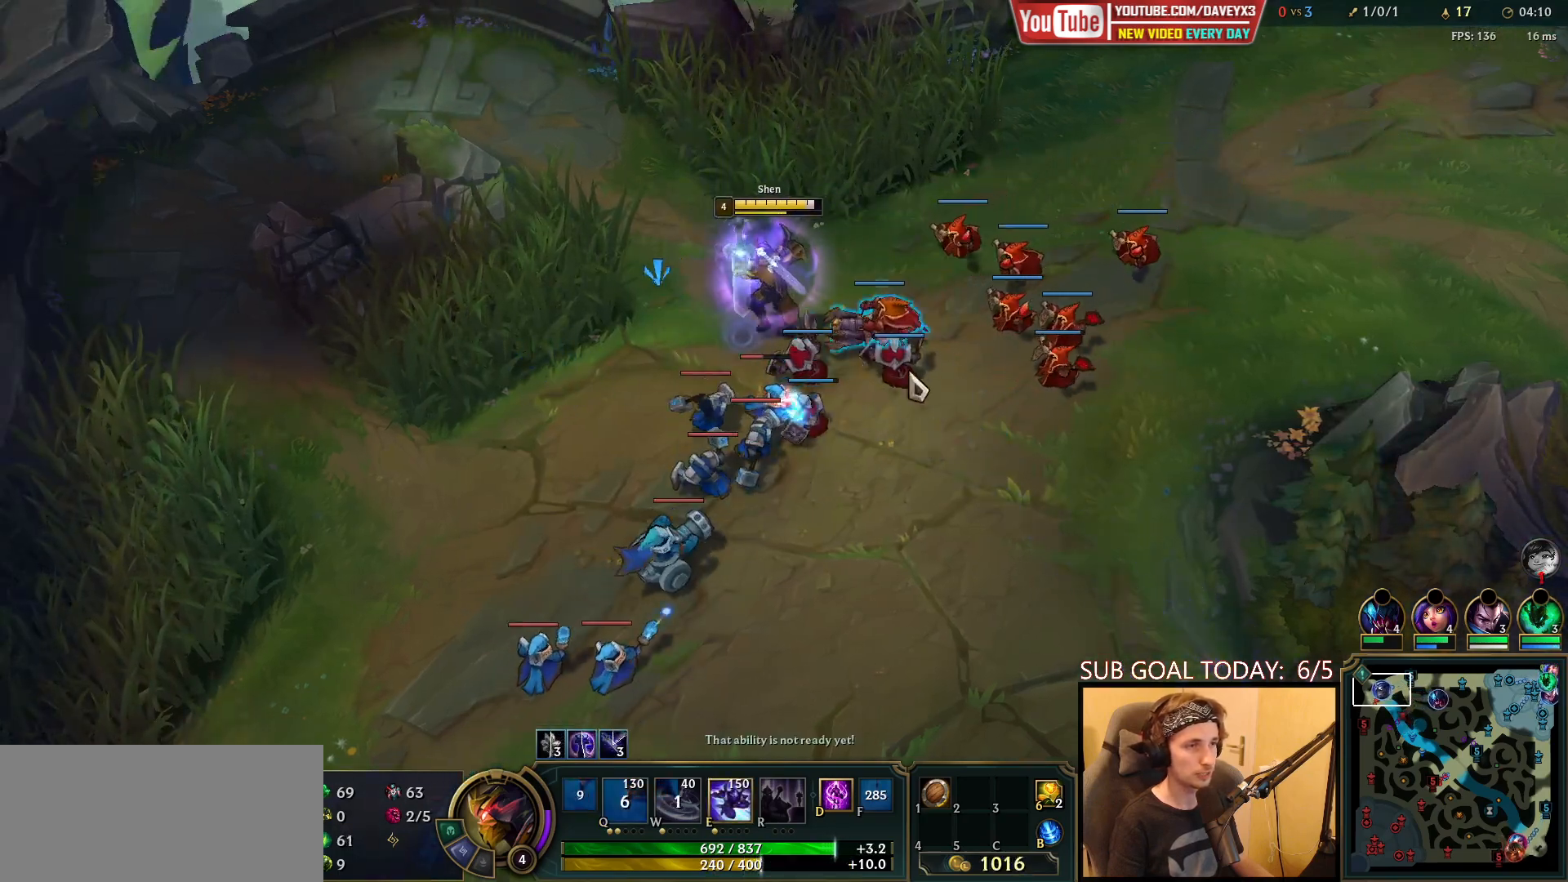
{"keys": [], "mouse": ["right"], "events": [[17, "mouse_right", "down"], [83, "mouse_right", "up"], [217, "mouse_right", "down"], [300, "mouse_right", "up"], [417, "mouse_right", "down"]]}
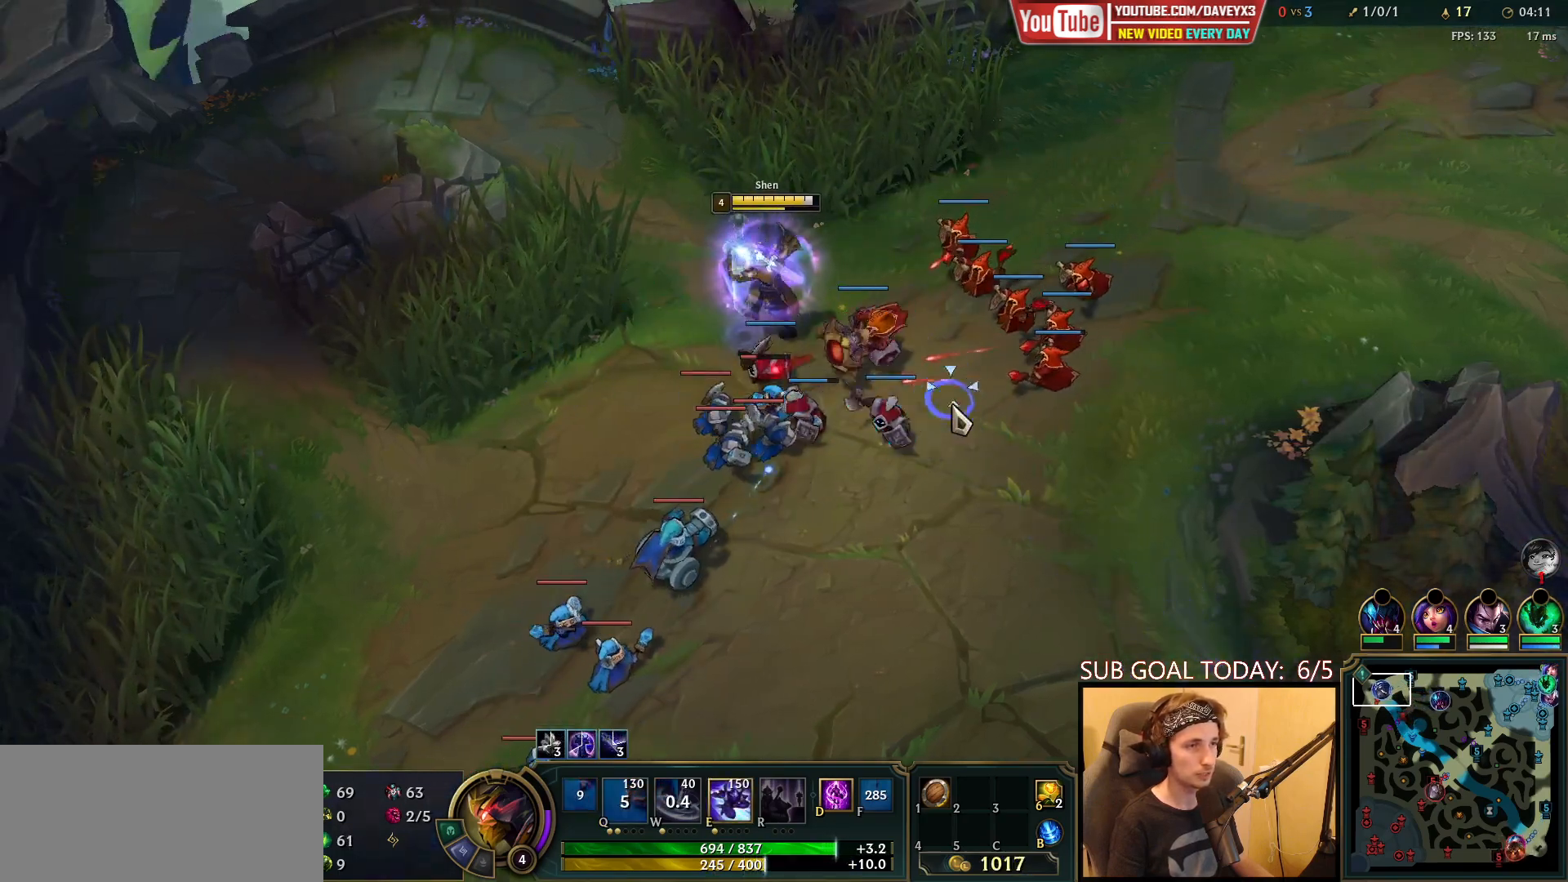
{"keys": [], "mouse": [], "events": [[17, "mouse_right", "up"], [83, "tab", "down"], [167, "mouse_right", "down"], [183, "tab", "up"], [267, "mouse_right", "up"], [367, "mouse_left", "down"], [450, "mouse_left", "up"]]}
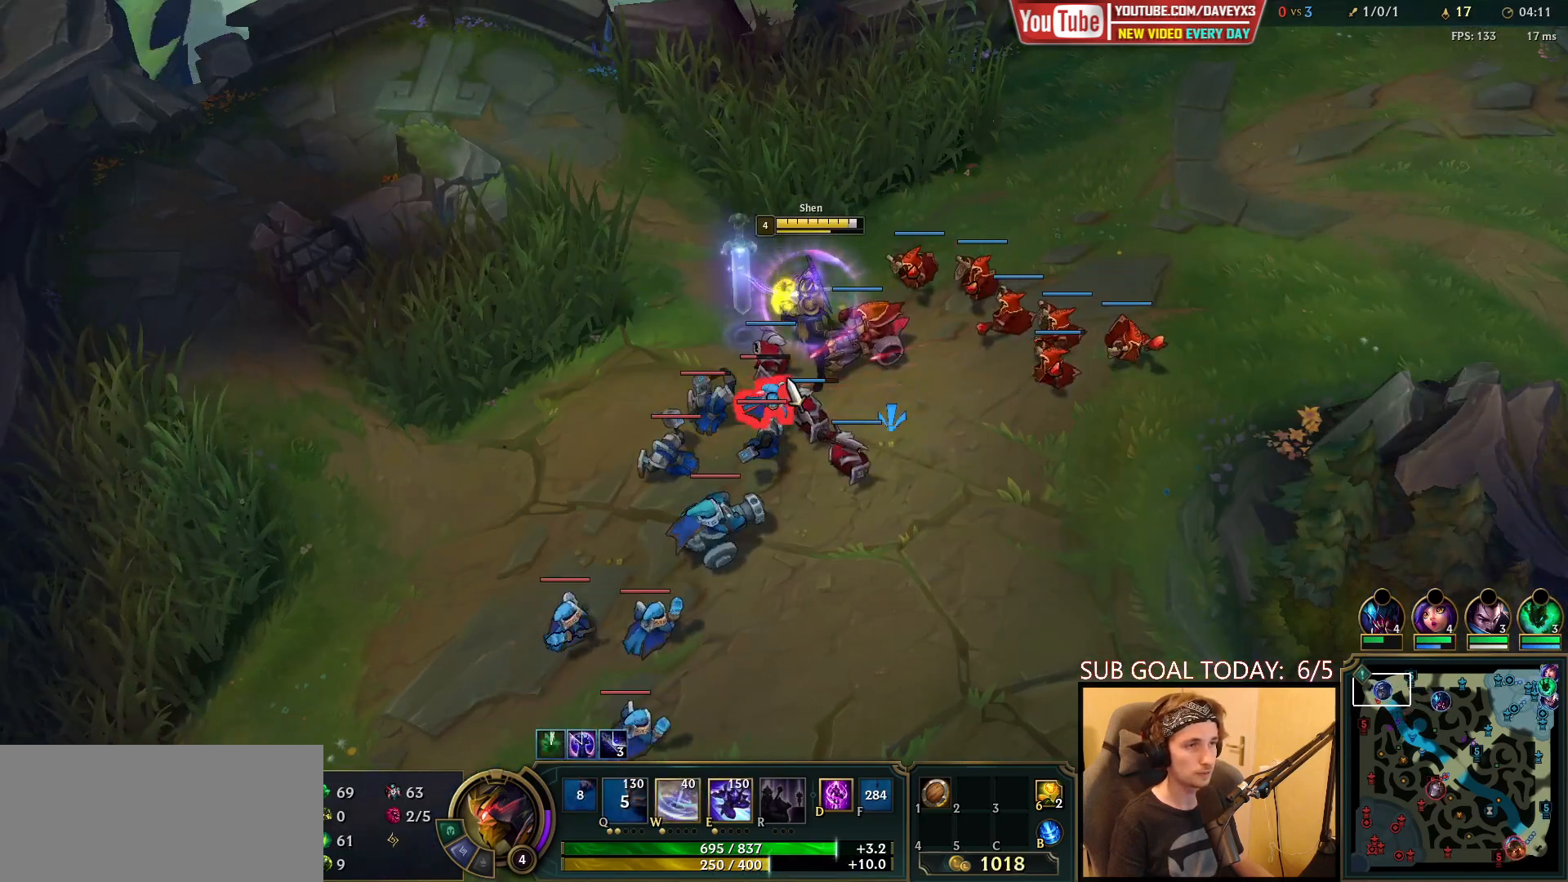
{"keys": [], "mouse": ["right"], "events": [[50, "tab", "down"], [300, "tab", "up"], [317, "mouse_right", "down"], [417, "mouse_right", "up"], [500, "mouse_right", "down"]]}
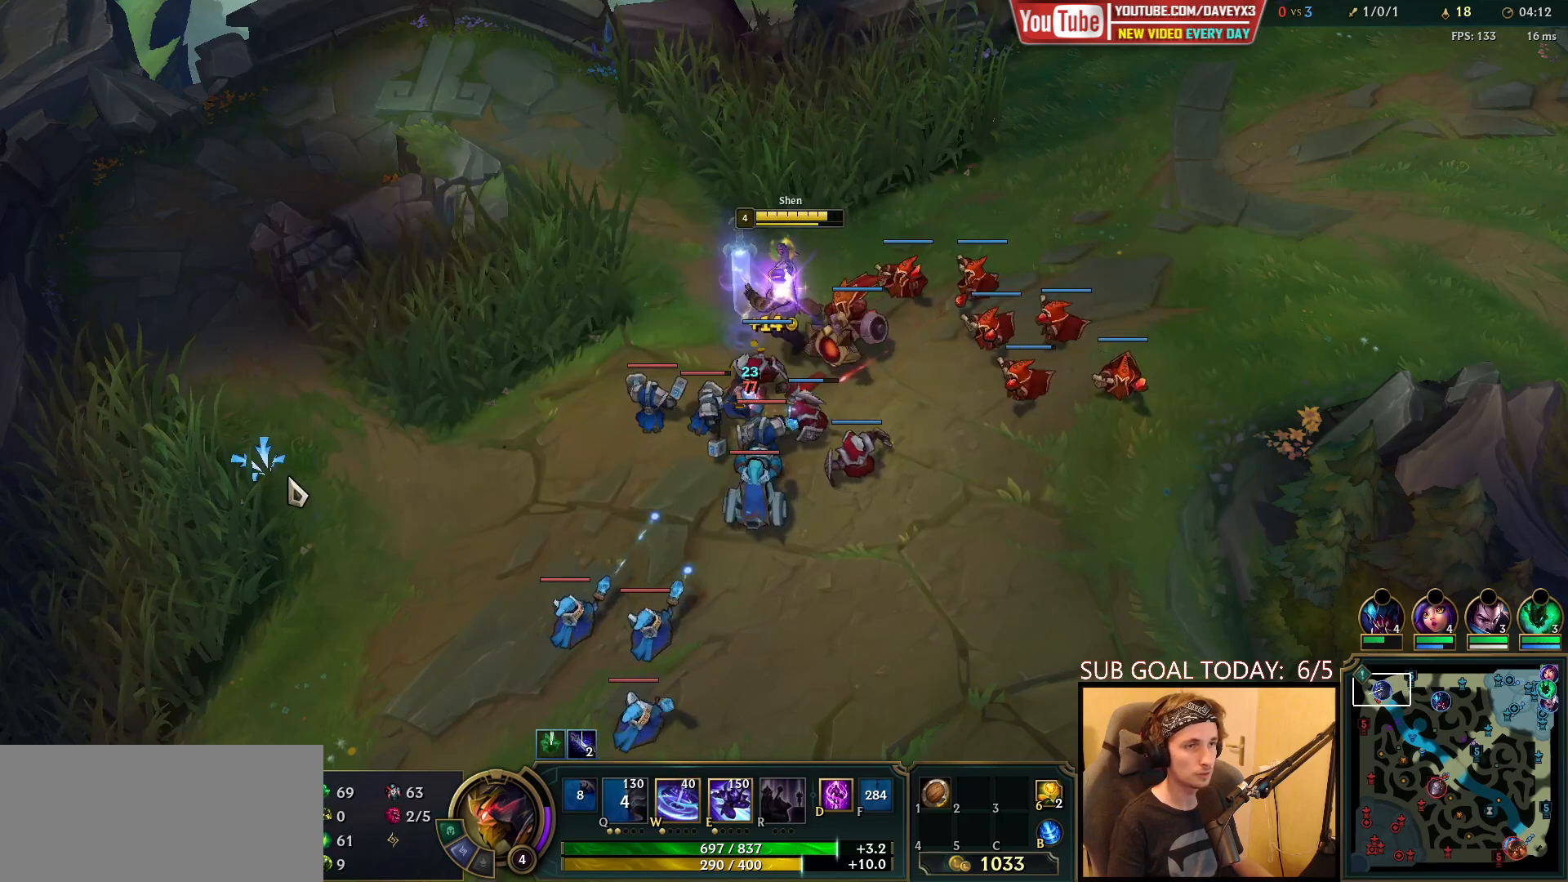
{"keys": [], "mouse": [], "events": [[100, "mouse_right", "up"]]}
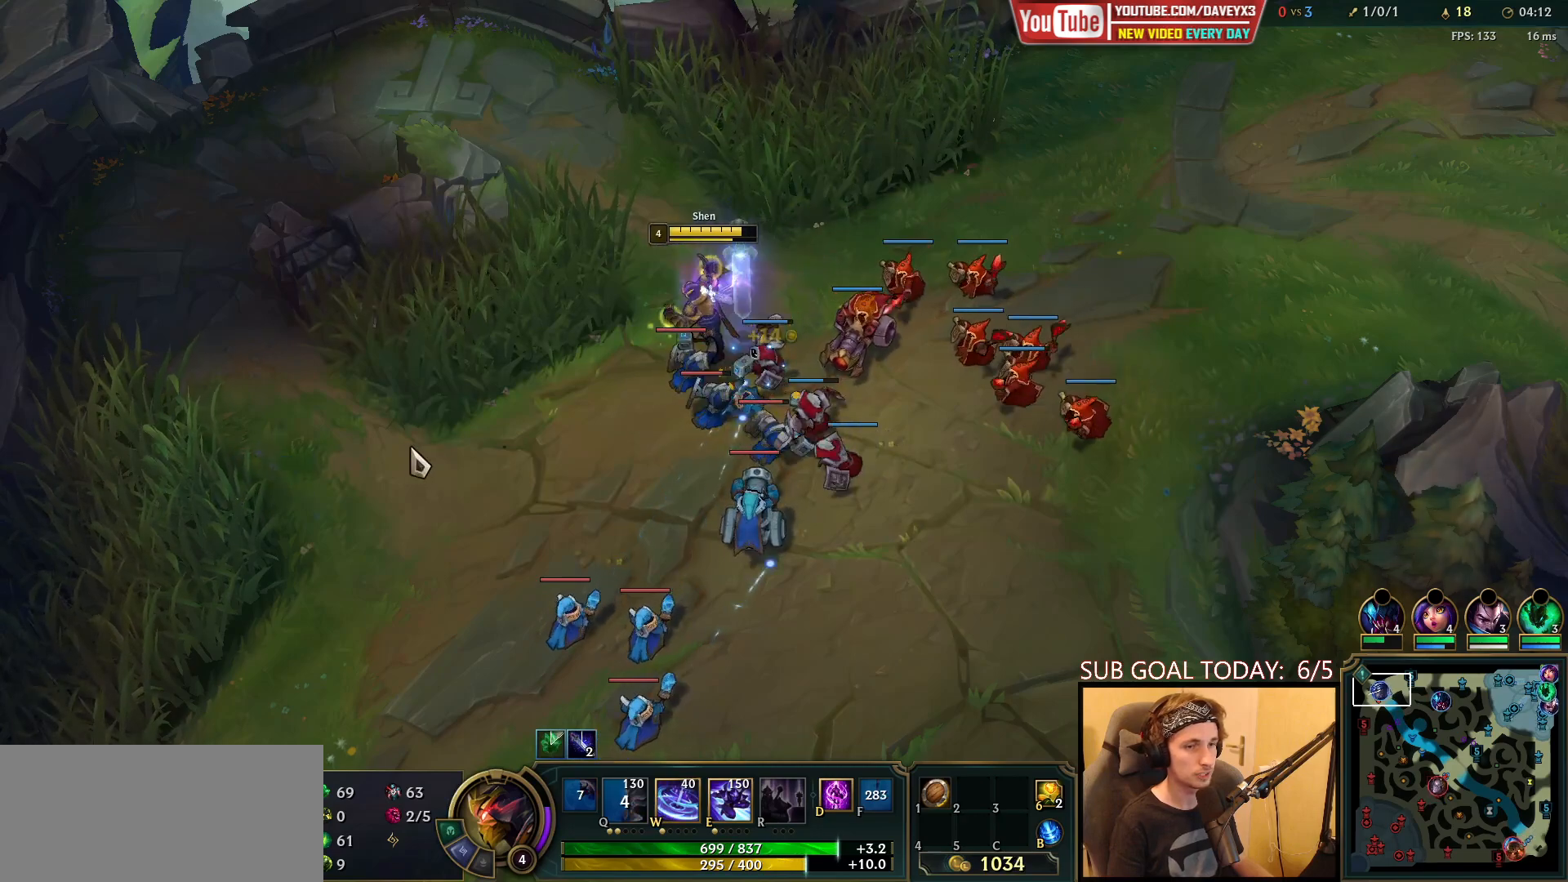
{"keys": [], "mouse": [], "events": [[283, "mouse_right", "down"], [367, "mouse_right", "up"]]}
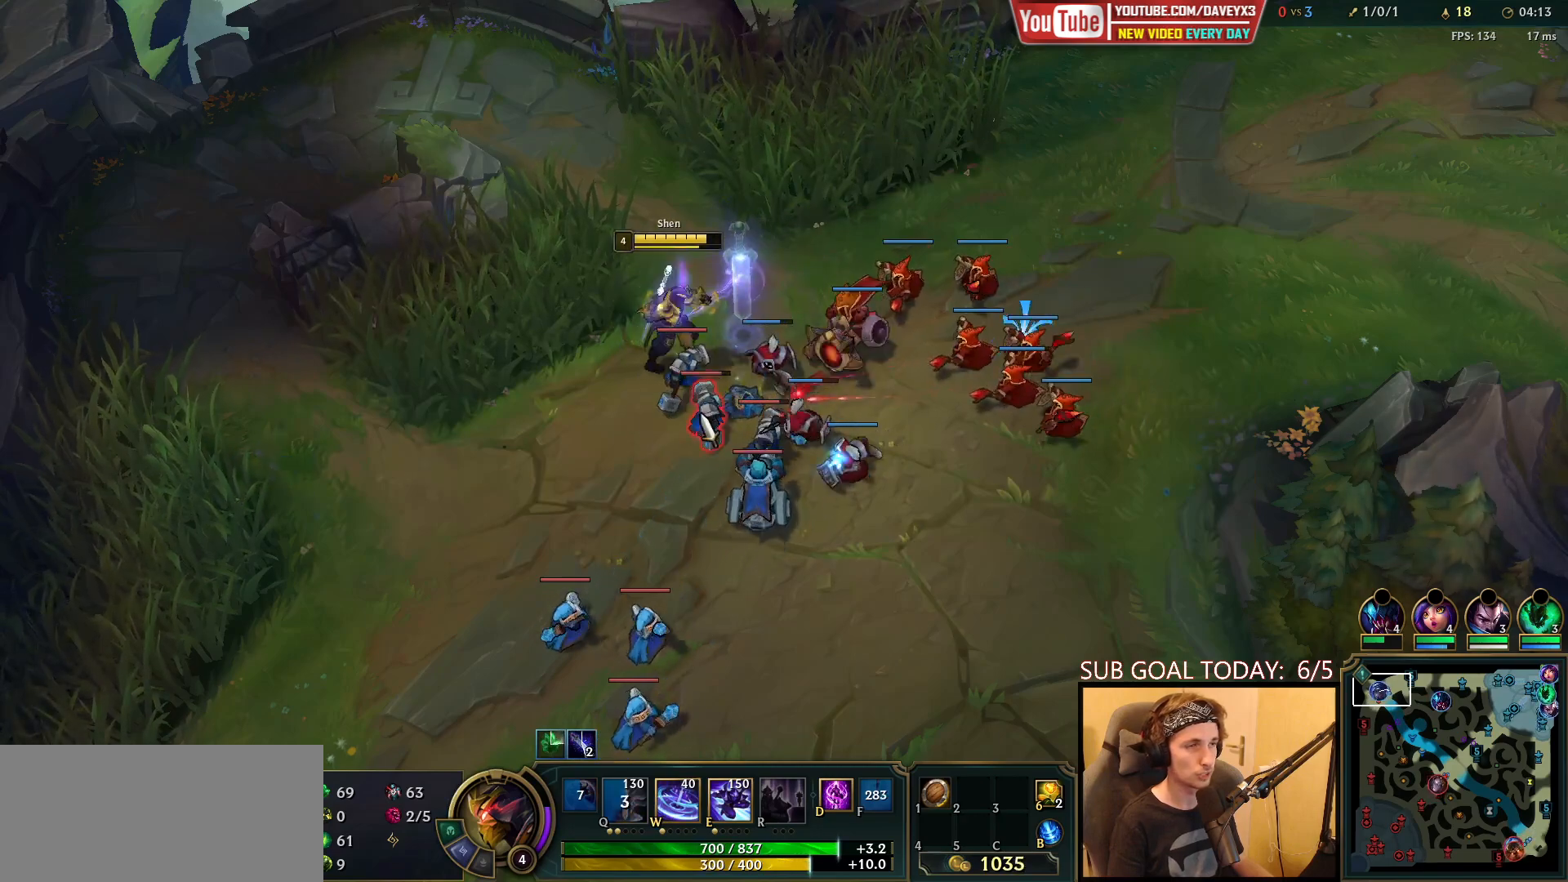
{"keys": [], "mouse": [], "events": [[83, "mouse_left", "down"], [200, "mouse_left", "up"], [400, "mouse_right", "down"], [500, "mouse_right", "up"]]}
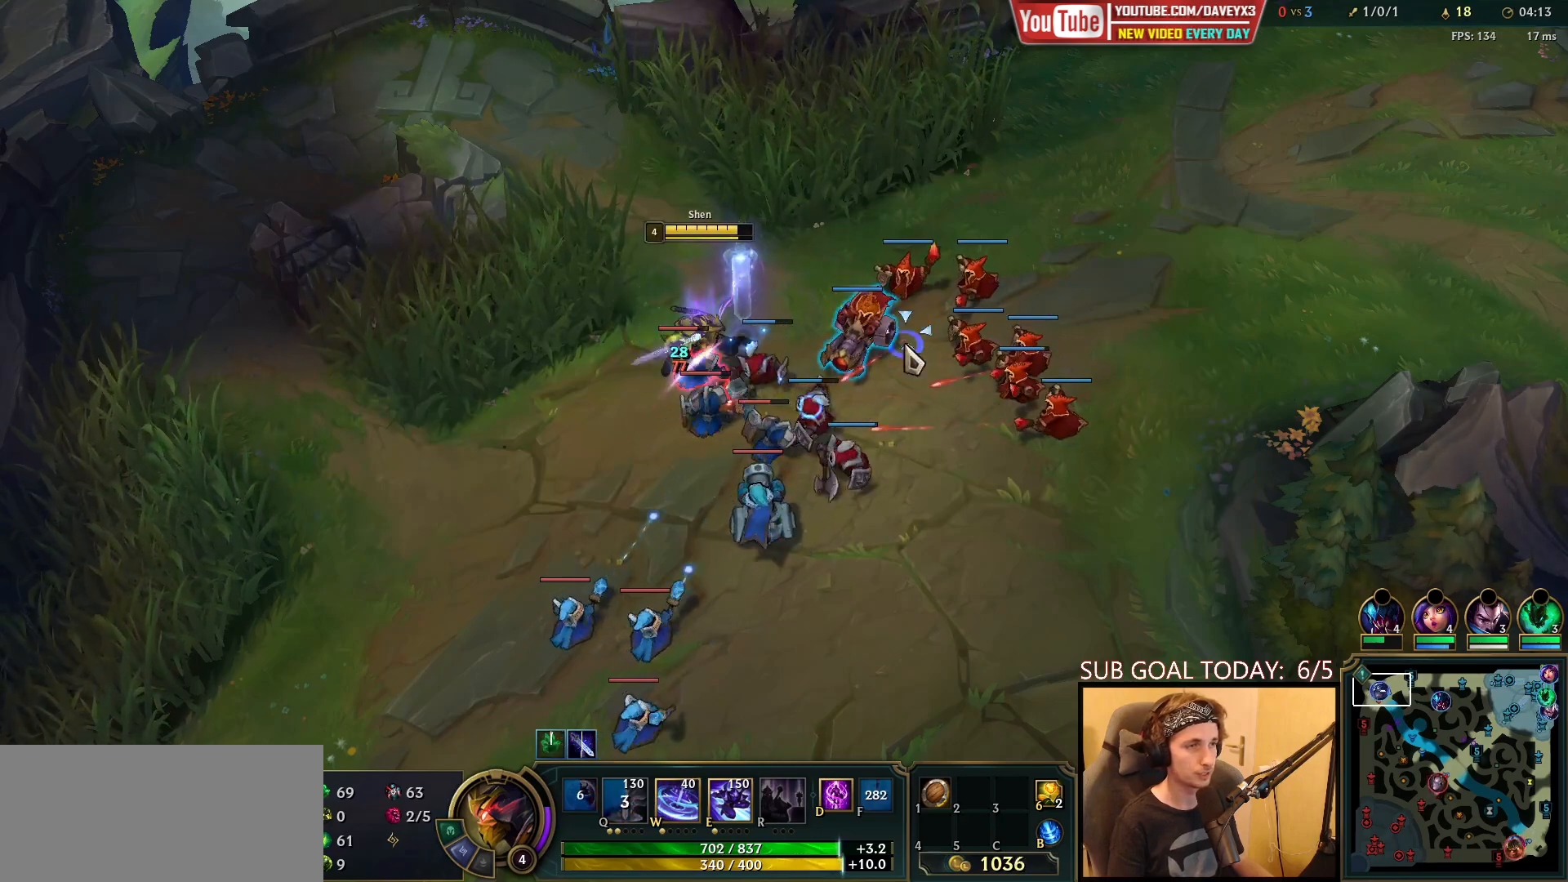
{"keys": [], "mouse": [], "events": [[233, "mouse_right", "down"], [300, "mouse_right", "up"], [417, "mouse_right", "down"], [483, "mouse_right", "up"]]}
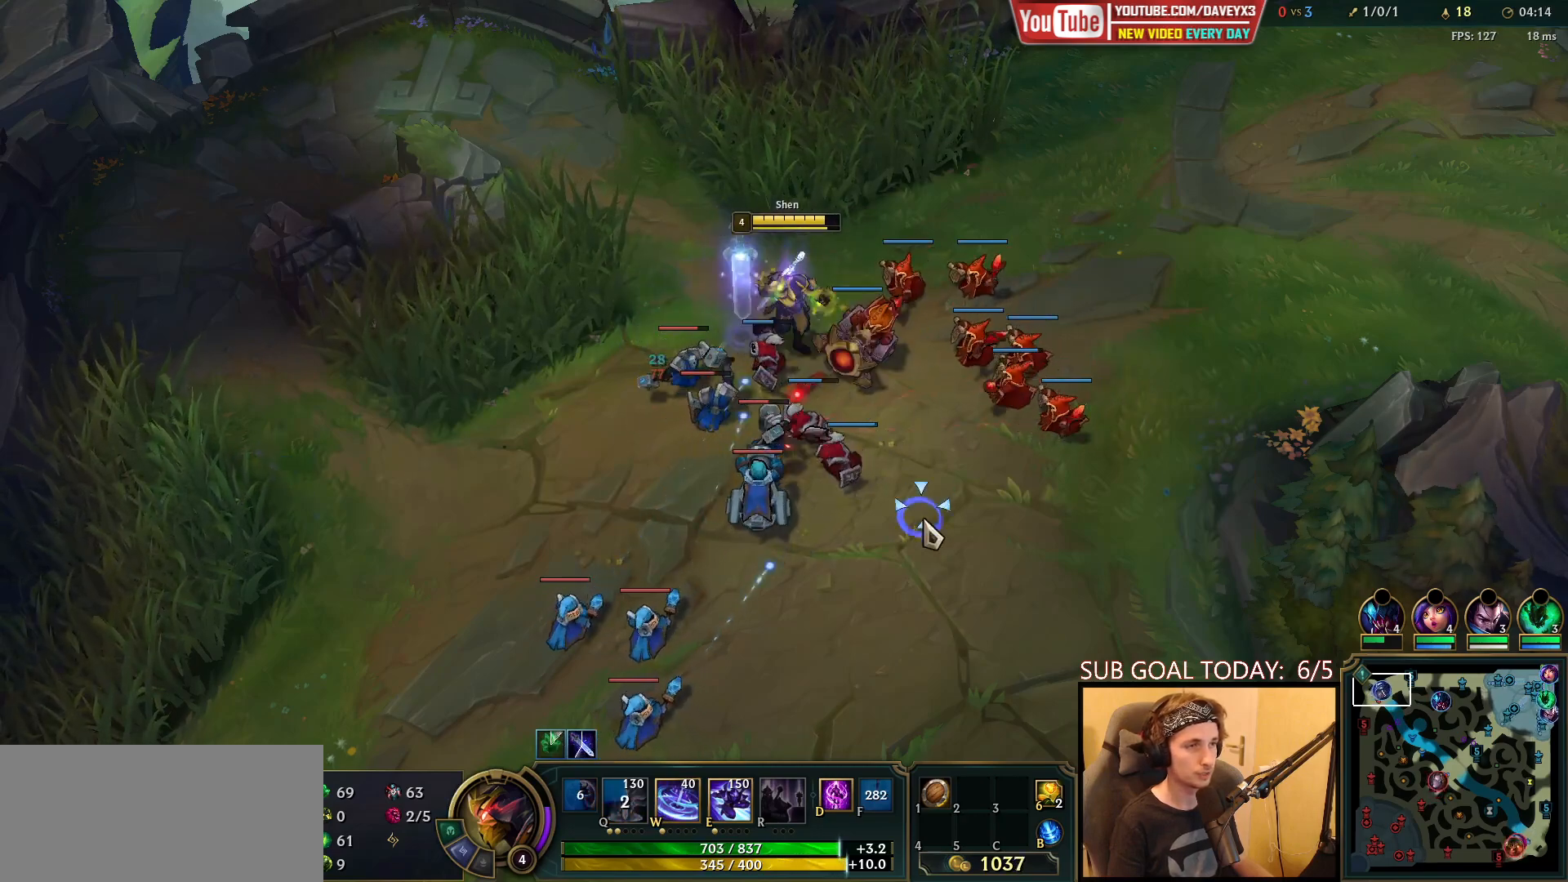
{"keys": [], "mouse": ["right"], "events": [[83, "mouse_right", "down"], [167, "mouse_right", "up"], [267, "mouse_right", "down"], [350, "mouse_right", "up"], [450, "mouse_right", "down"]]}
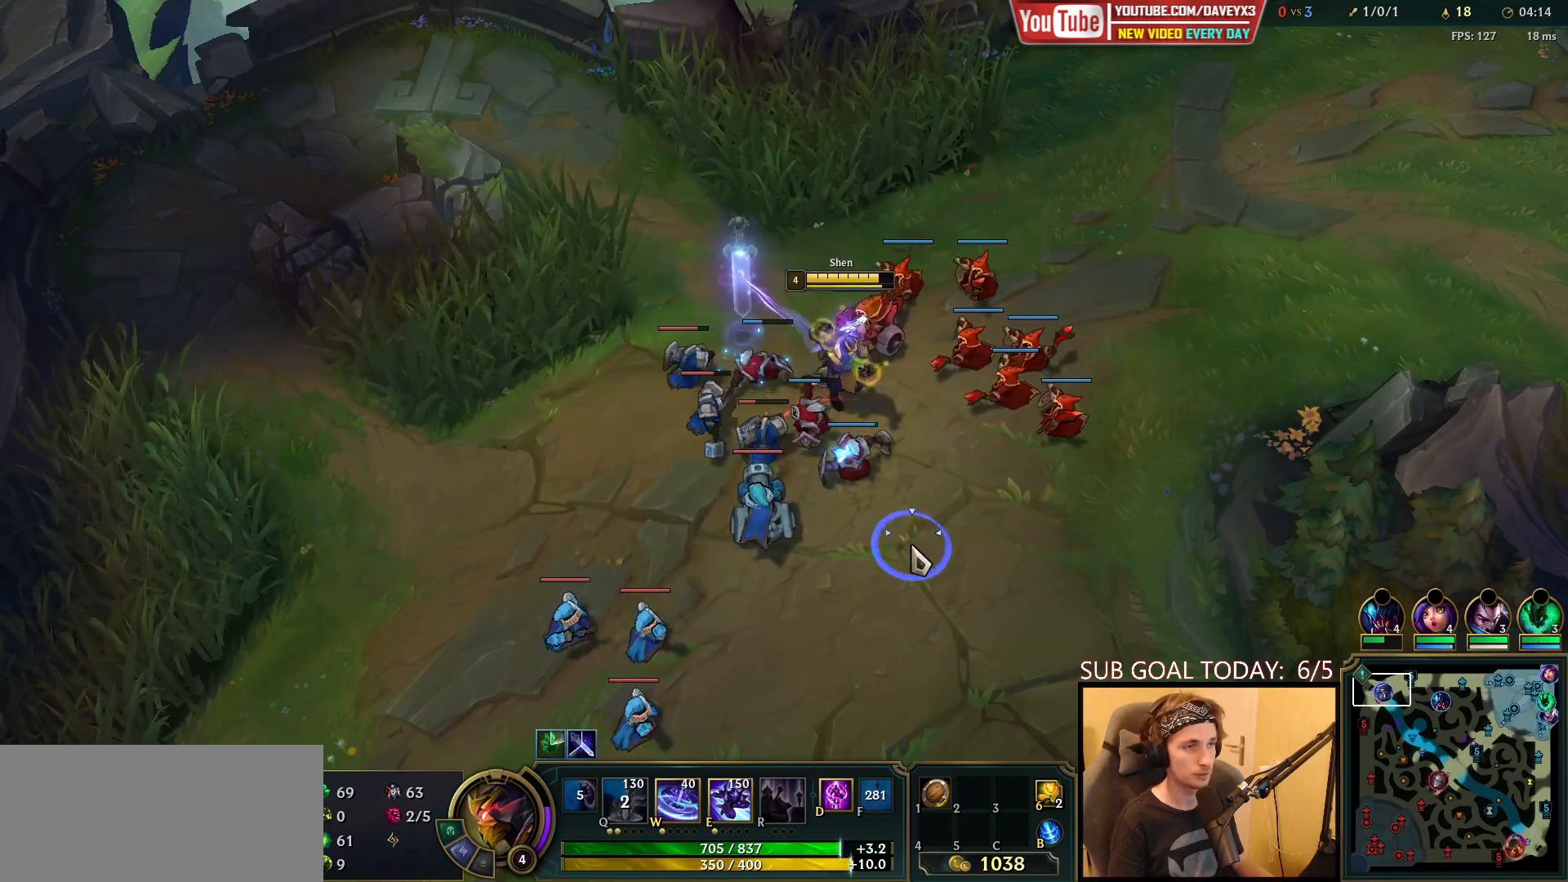
{"keys": ["s"], "mouse": [], "events": [[33, "mouse_right", "up"], [100, "mouse_right", "down"], [200, "mouse_right", "up"], [233, "s", "down"]]}
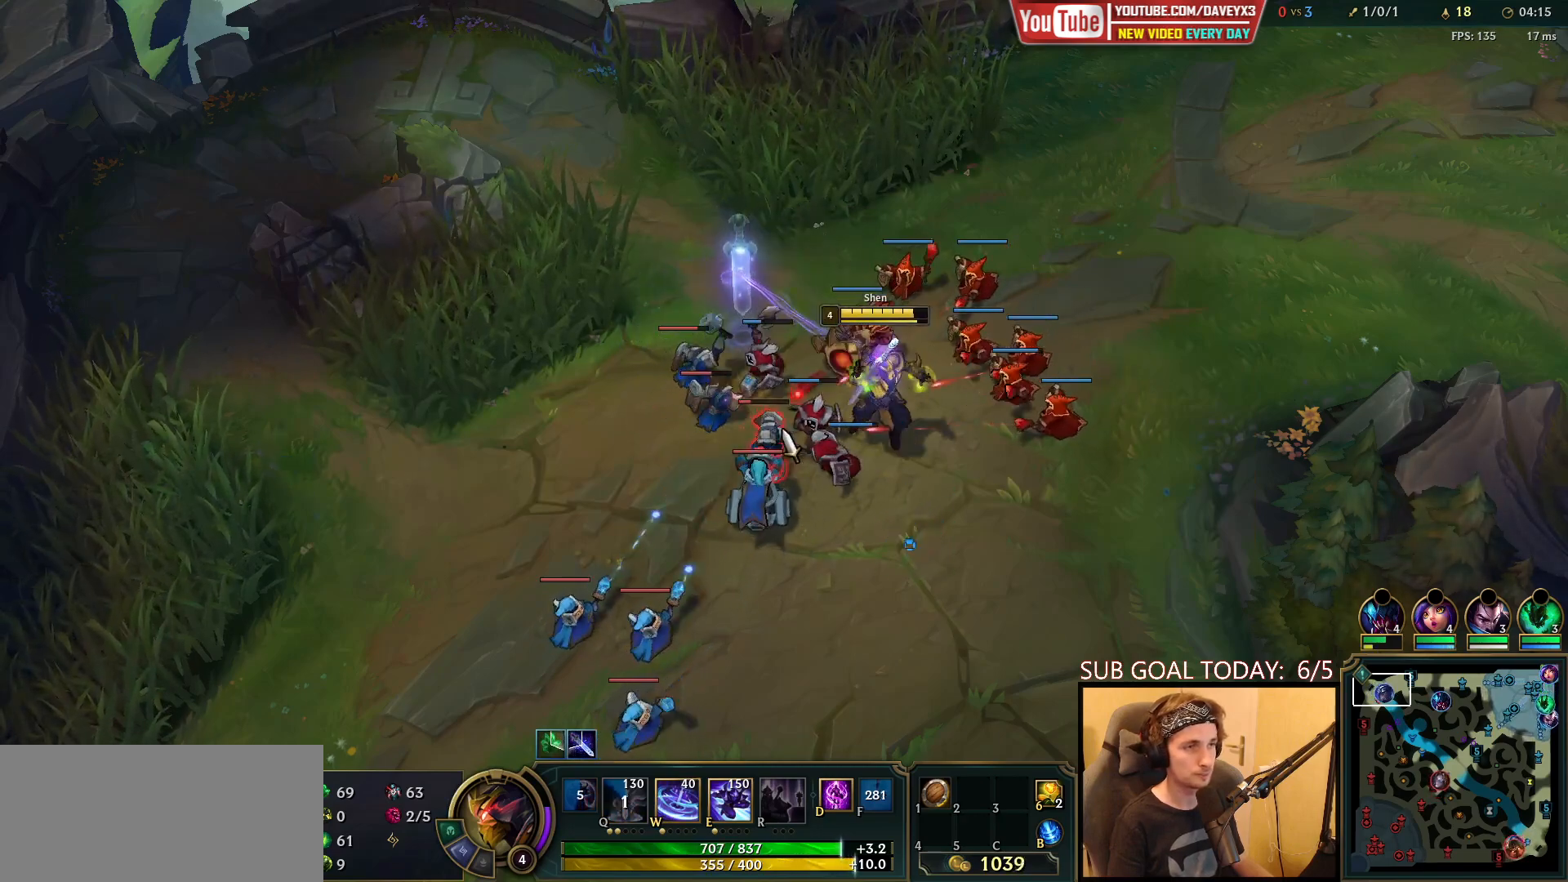
{"keys": ["s"], "mouse": [], "events": [[300, "mouse_left", "down"], [383, "mouse_left", "up"]]}
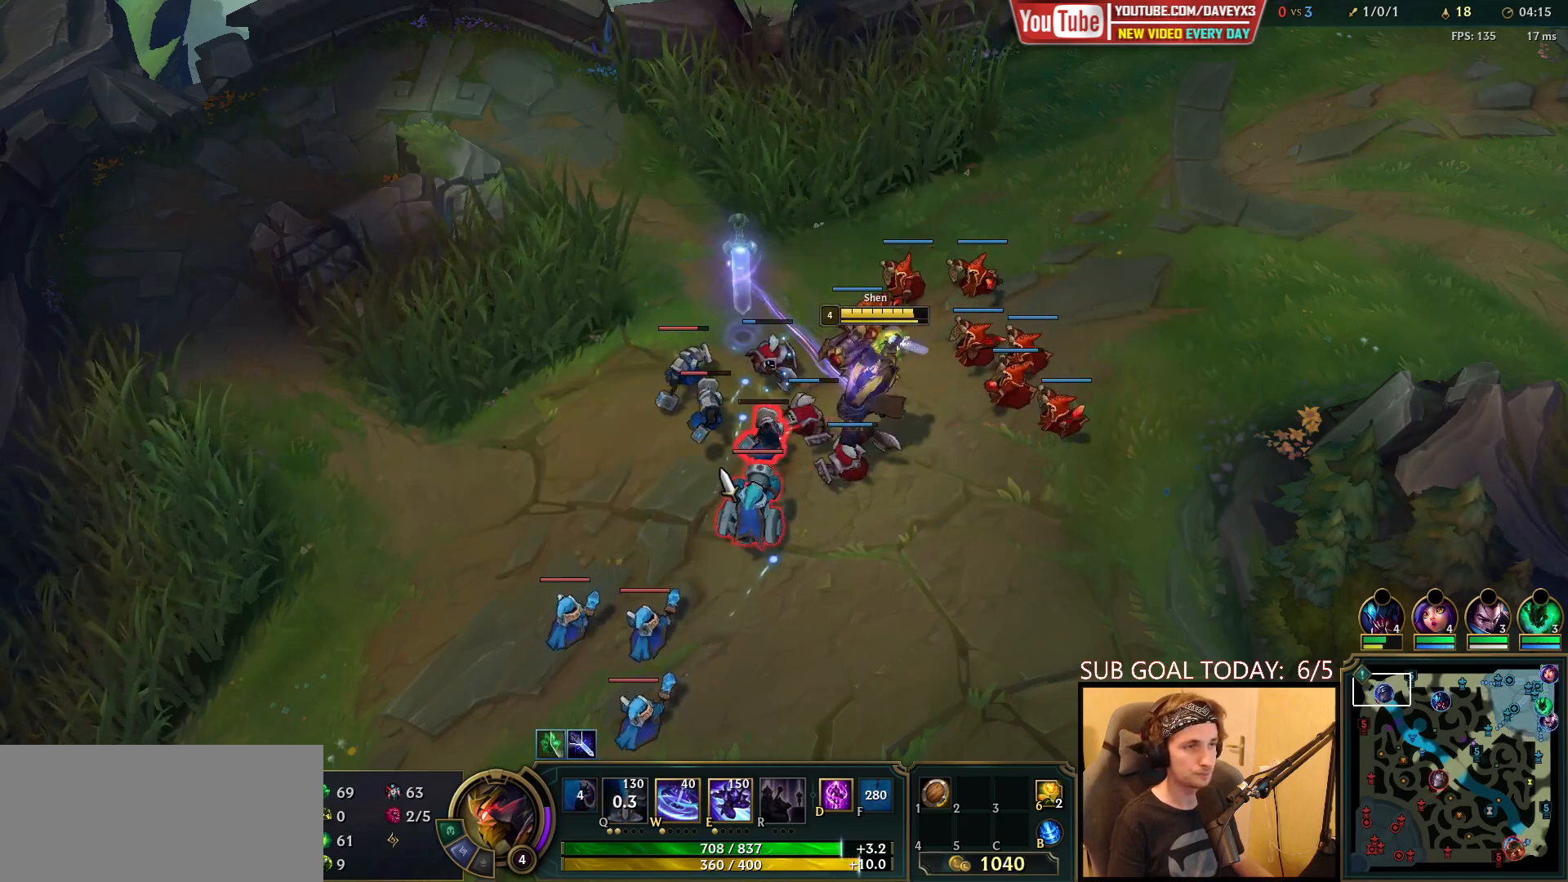
{"keys": ["s"], "mouse": [], "events": [[100, "mouse_right", "down"], [167, "mouse_right", "up"]]}
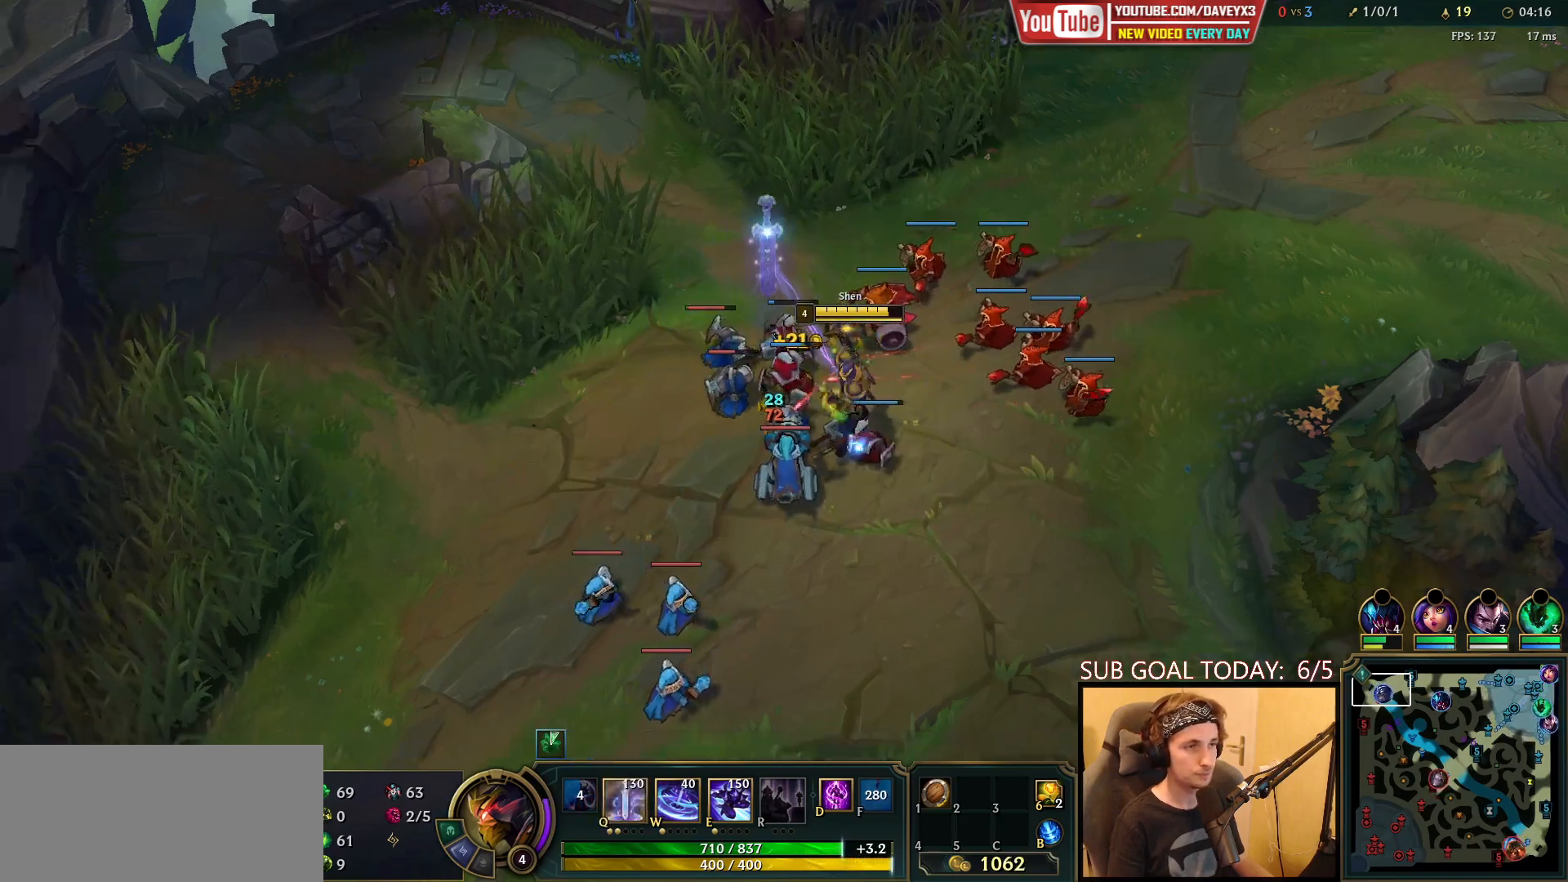
{"keys": [], "mouse": ["right"], "events": [[33, "s", "up"], [150, "tab", "down"], [333, "tab", "up"], [433, "mouse_right", "down"]]}
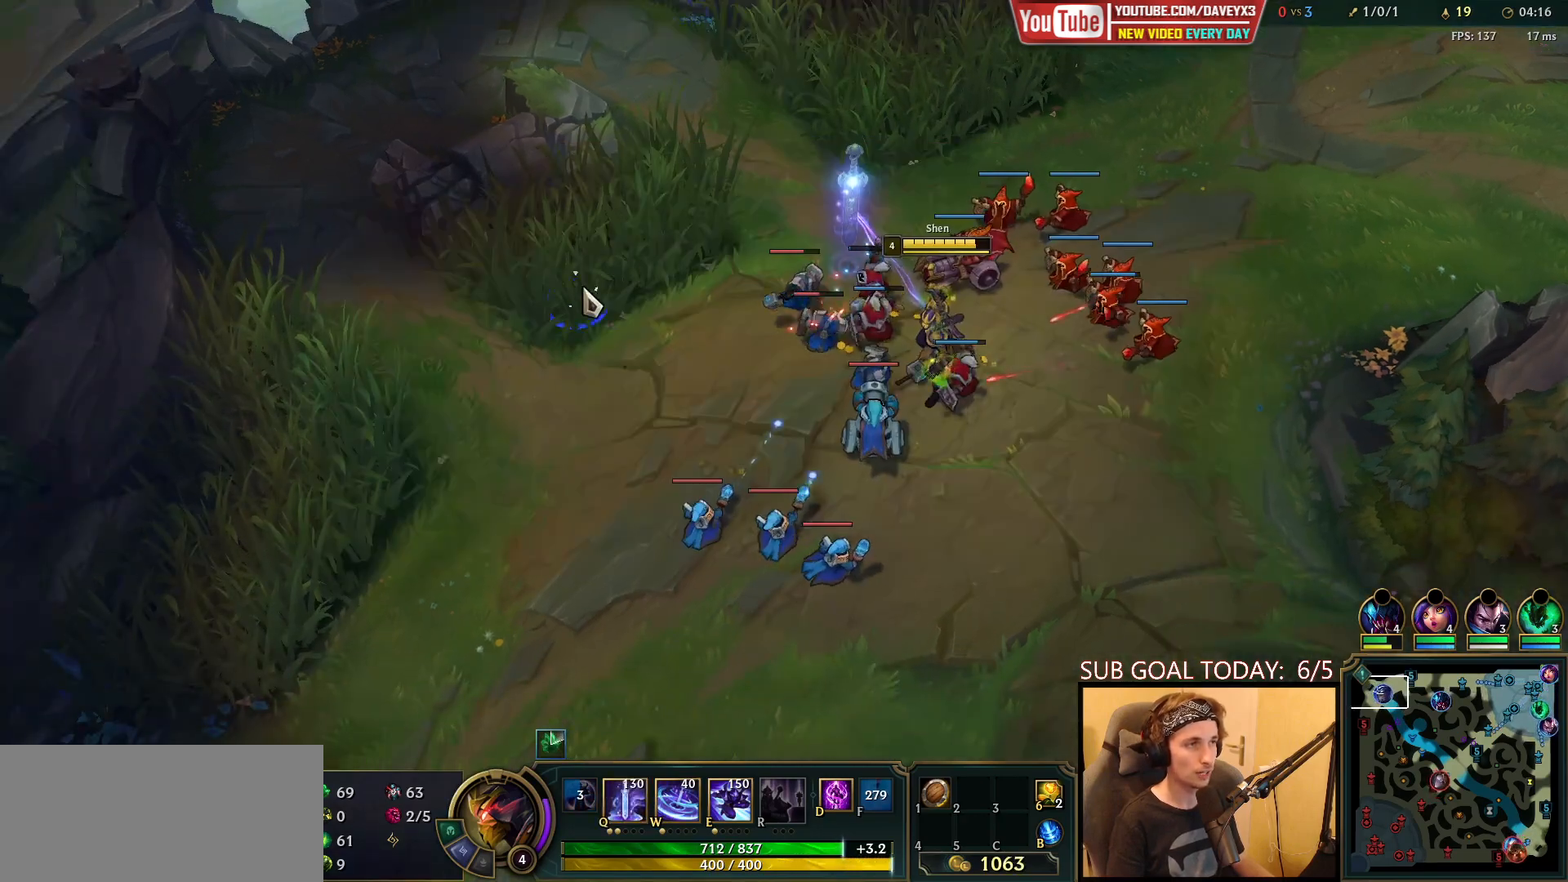
{"keys": [], "mouse": [], "events": [[33, "mouse_right", "up"], [117, "mouse_right", "down"], [200, "mouse_right", "up"], [350, "mouse_left", "down"], [467, "mouse_left", "up"]]}
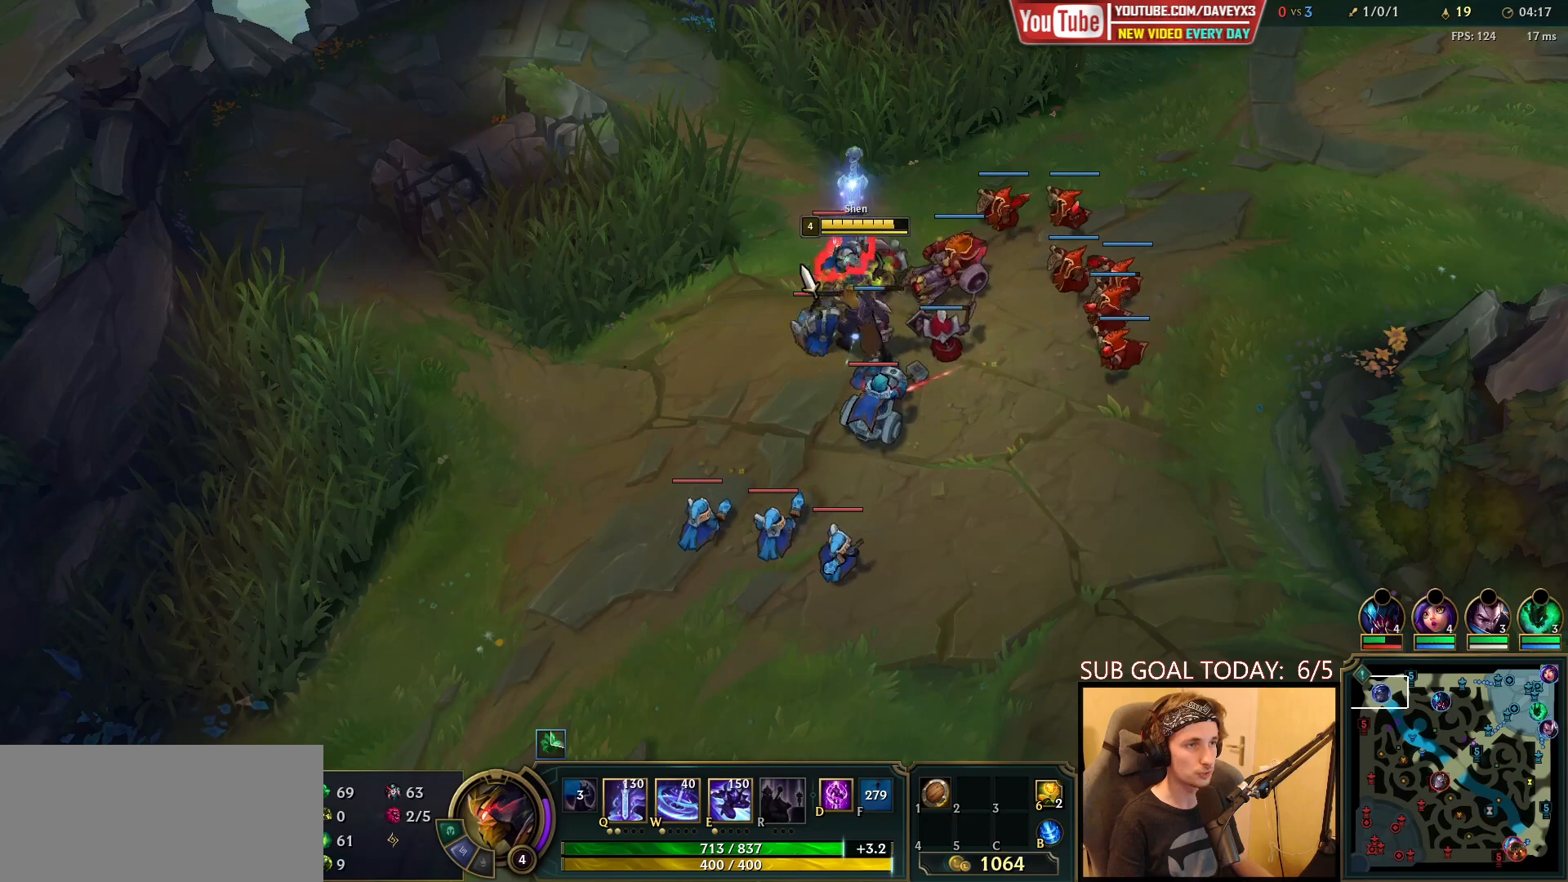
{"keys": [], "mouse": [], "events": [[133, "mouse_right", "down"], [233, "mouse_right", "up"], [383, "mouse_right", "down"], [500, "mouse_right", "up"]]}
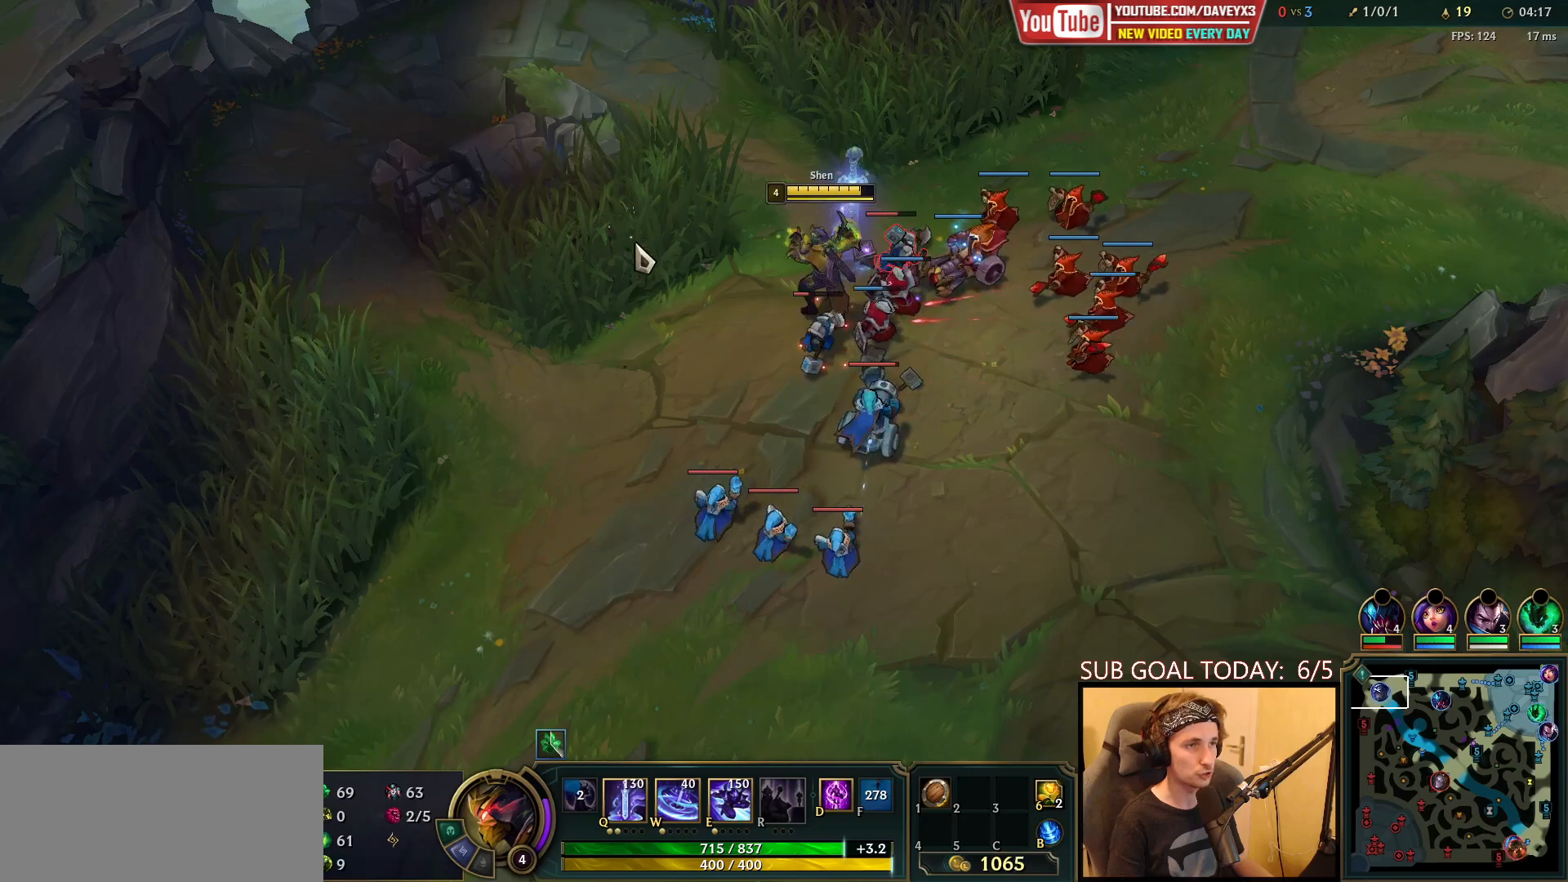
{"keys": [], "mouse": ["right"], "events": [[133, "mouse_right", "down"], [217, "mouse_right", "up"], [333, "mouse_right", "down"], [383, "mouse_right", "up"], [483, "mouse_right", "down"]]}
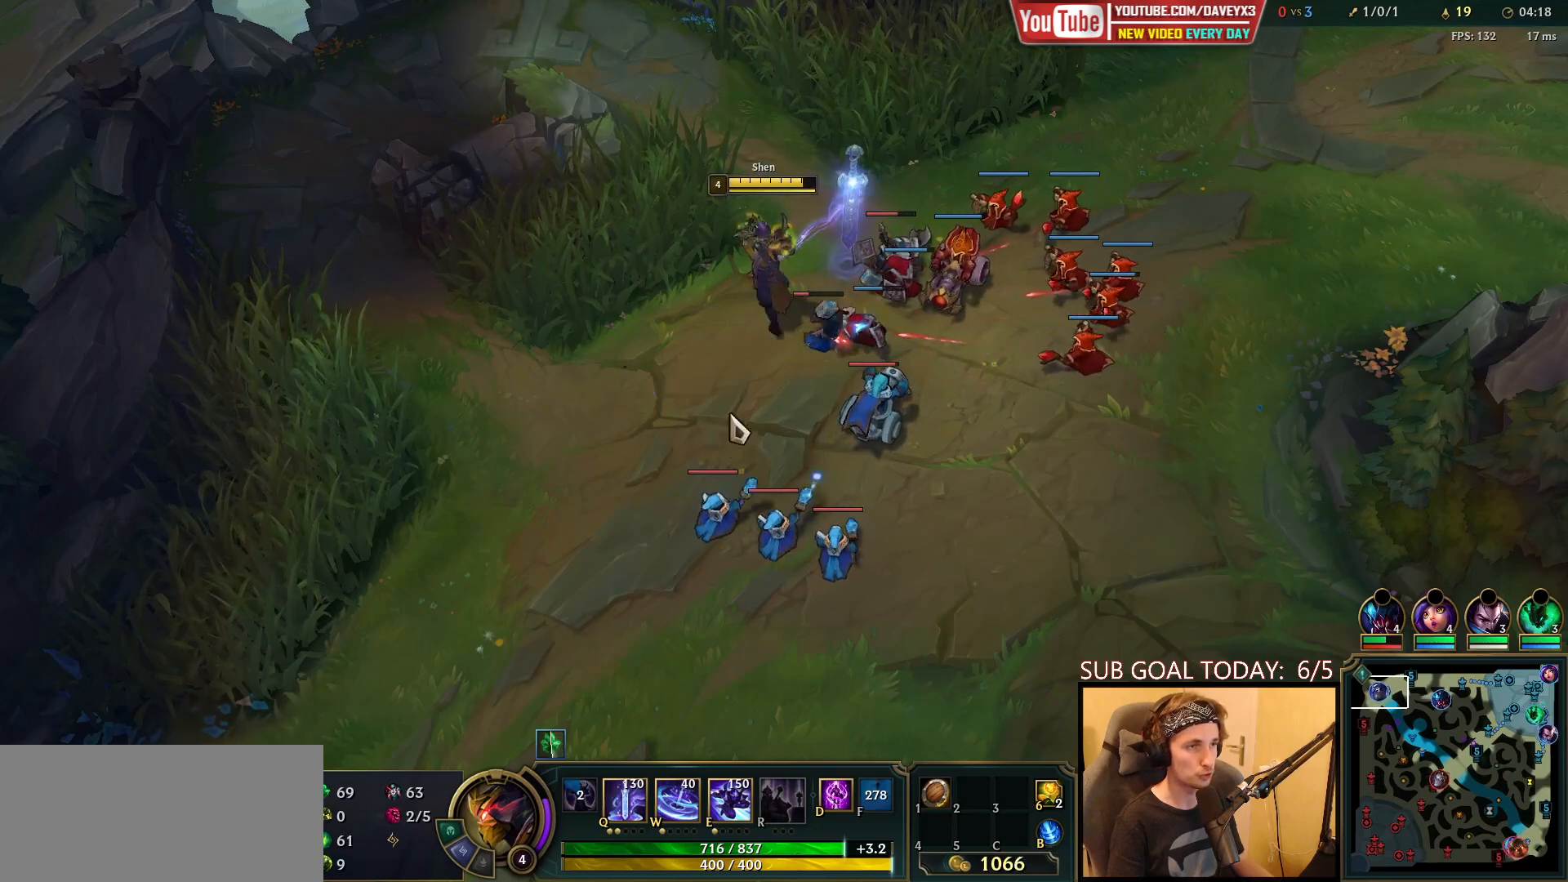
{"keys": [], "mouse": [], "events": [[33, "mouse_right", "up"], [83, "mouse_left", "down"], [233, "mouse_left", "up"]]}
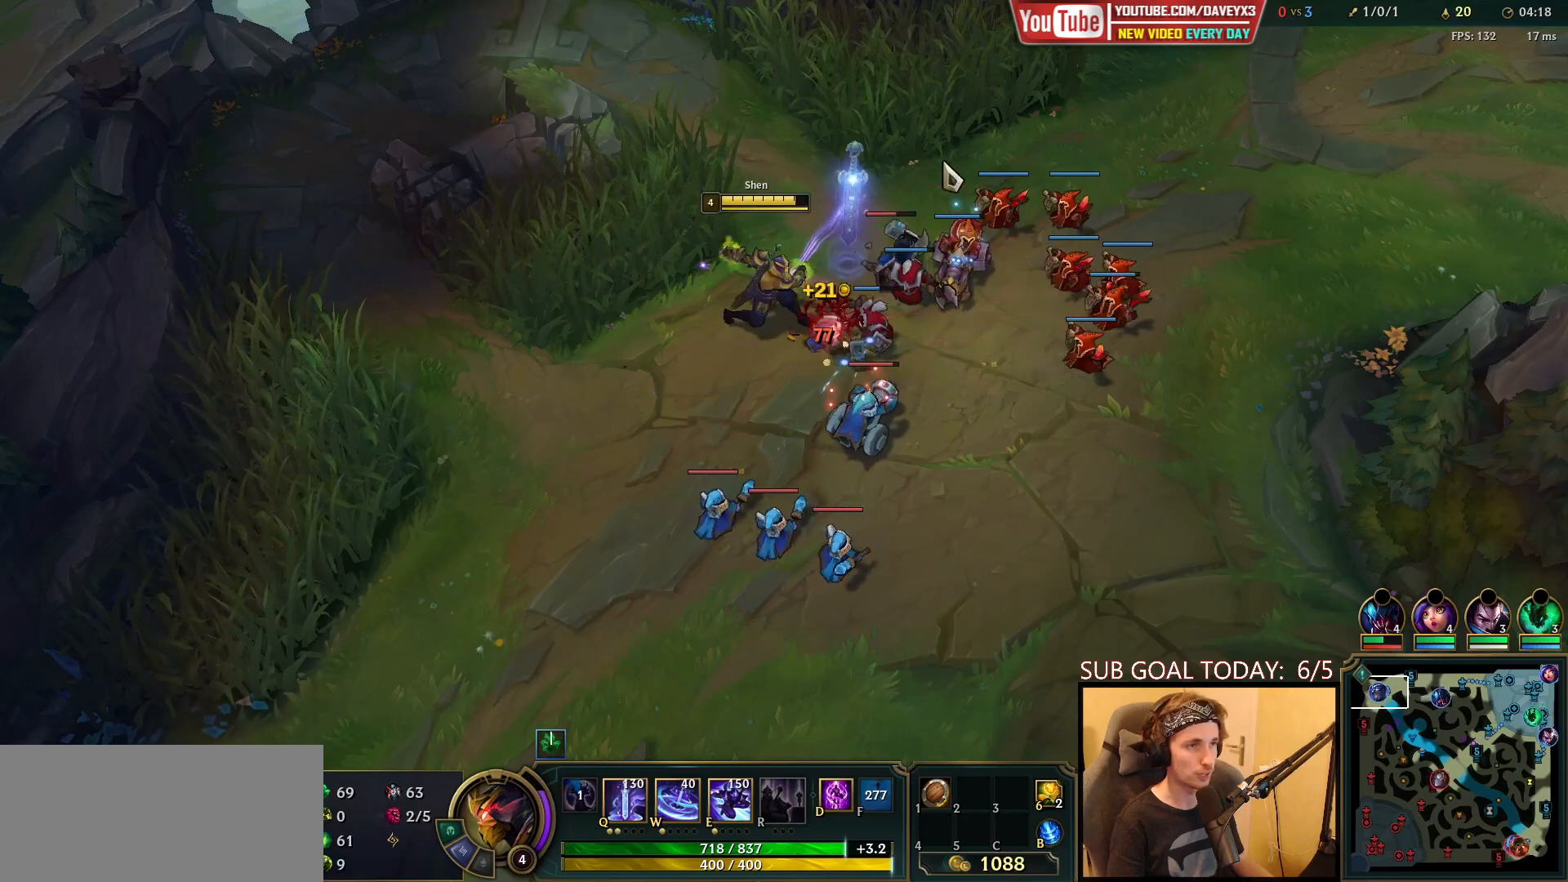
{"keys": [], "mouse": [], "events": [[33, "mouse_right", "down"], [167, "mouse_right", "up"], [267, "mouse_right", "down"], [450, "mouse_right", "up"]]}
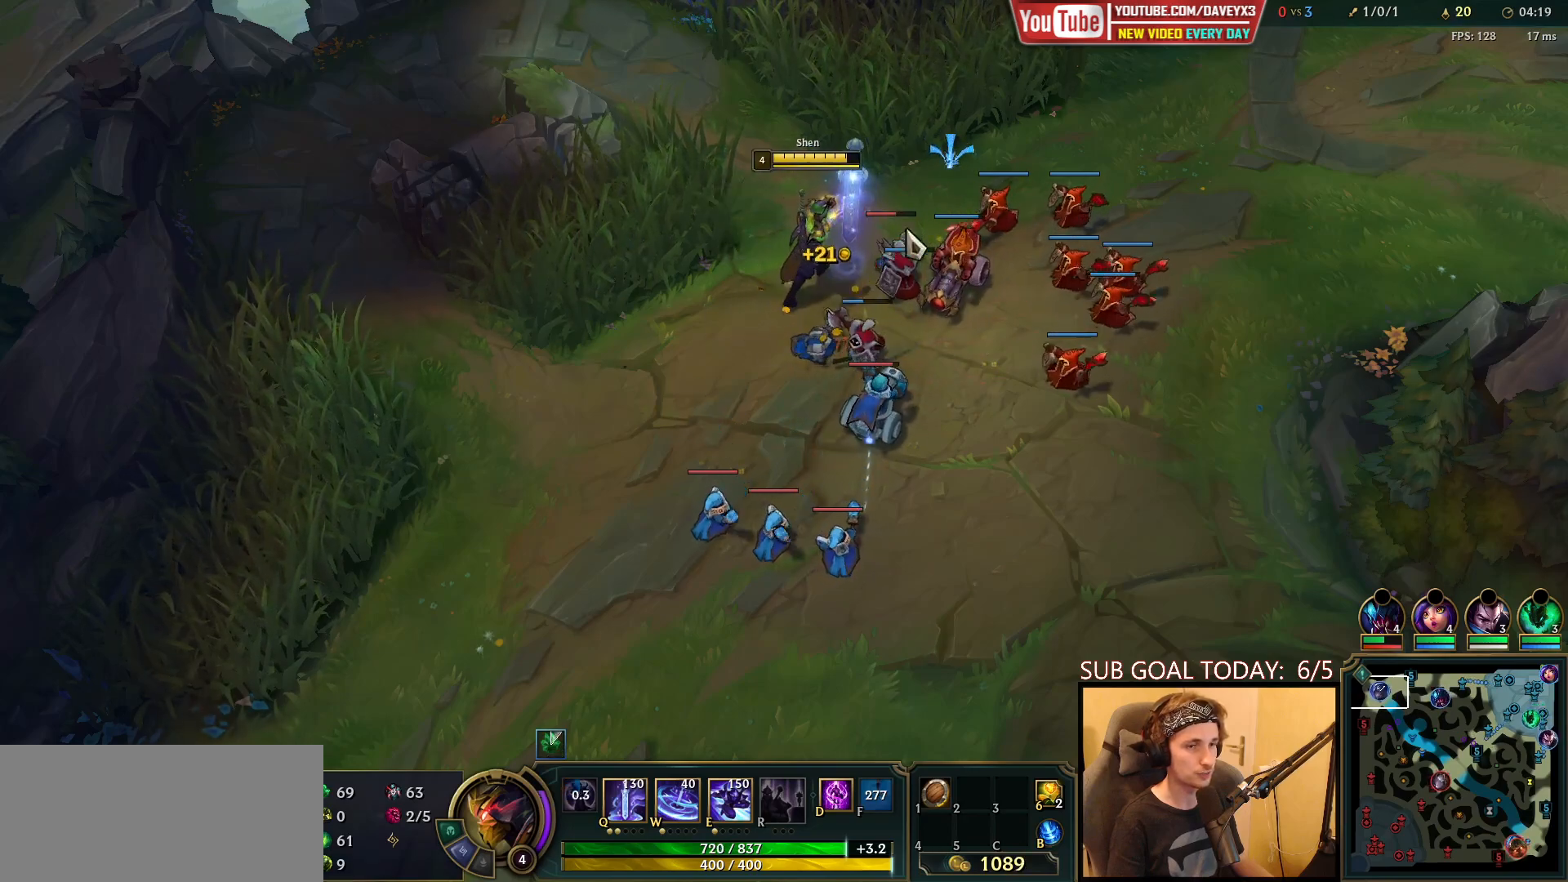
{"keys": [], "mouse": [], "events": [[83, "mouse_right", "down"], [183, "mouse_right", "up"], [350, "mouse_right", "down"], [483, "mouse_right", "up"]]}